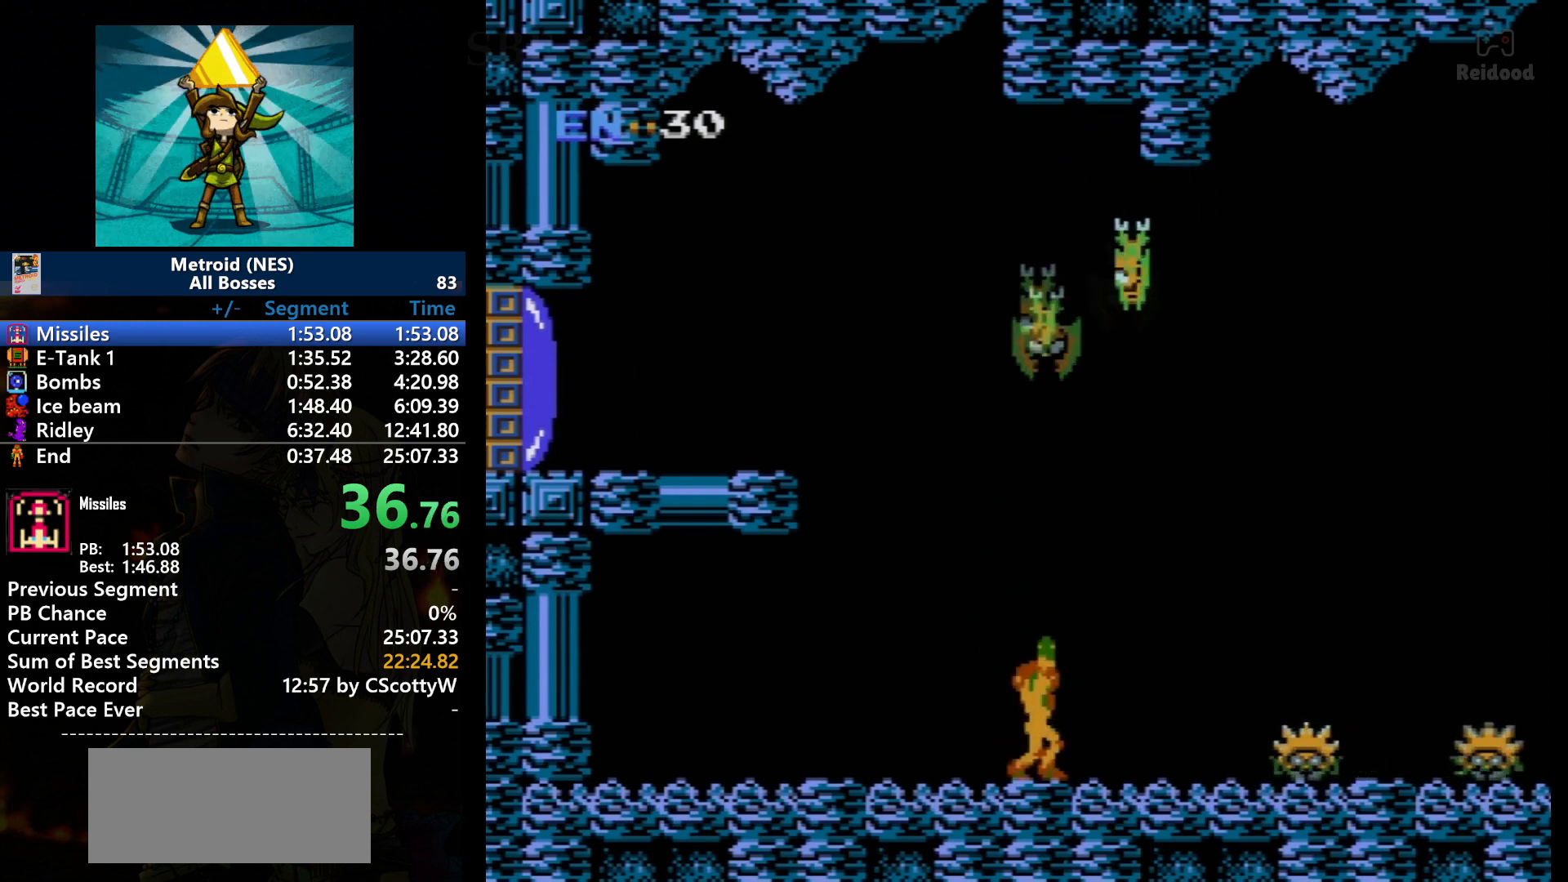
Gameplay with a controller (Nintendo layout); each line is a JSON object with the inputs held at the frame after it. "events" lists button and stick changes between this image and that frame as [ms after this image, input, new state], when the widget could be followed in between. Not read: L3 R3.
{"buttons": ["B", "DPAD_UP"], "events": [[133, "DPAD_RIGHT", "up"], [367, "DPAD_UP", "down"], [467, "B", "down"]]}
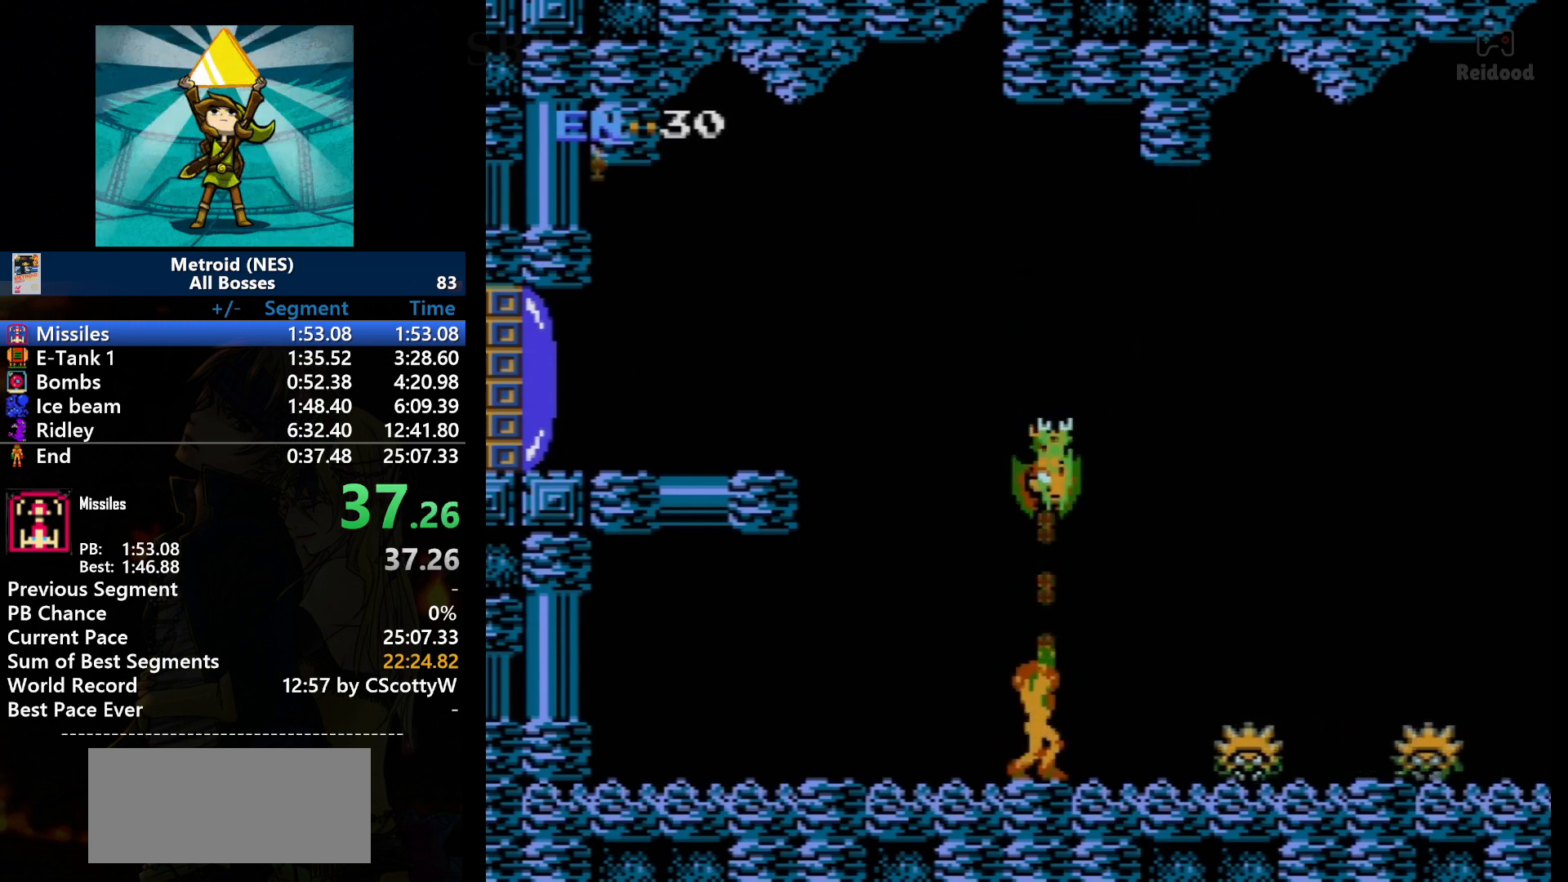
{"buttons": ["B", "DPAD_UP"], "events": [[133, "B", "up"], [166, "B", "down"], [233, "B", "up"], [266, "B", "down"], [333, "B", "up"], [367, "B", "down"], [433, "B", "up"], [500, "B", "down"]]}
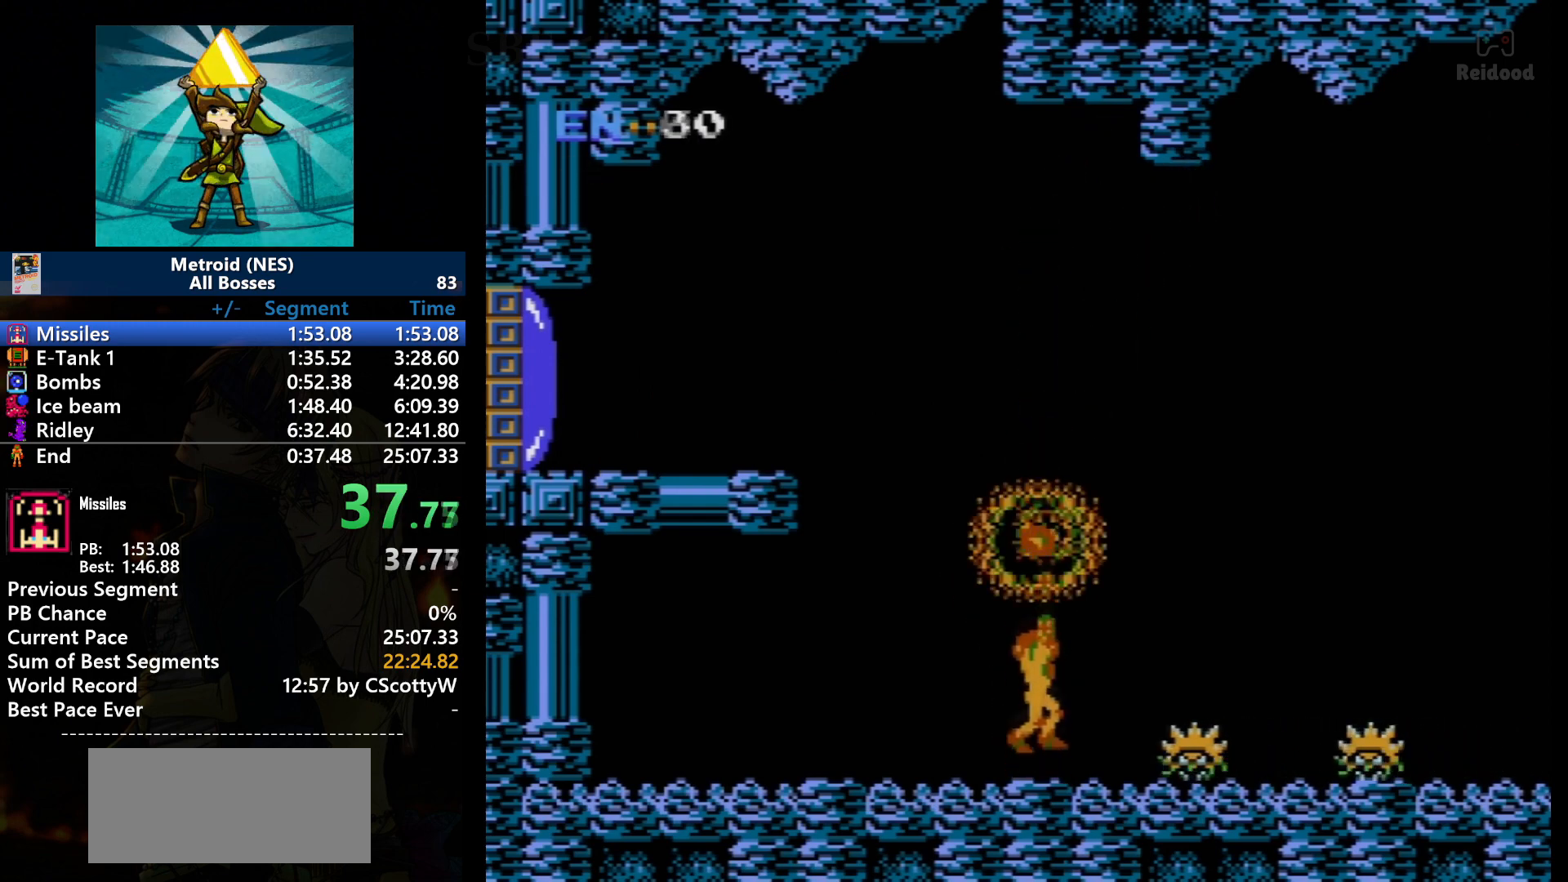
{"buttons": ["A", "B", "DPAD_RIGHT"], "events": [[167, "B", "up"], [200, "B", "down"], [267, "A", "down"], [434, "DPAD_UP", "up"], [500, "DPAD_RIGHT", "down"]]}
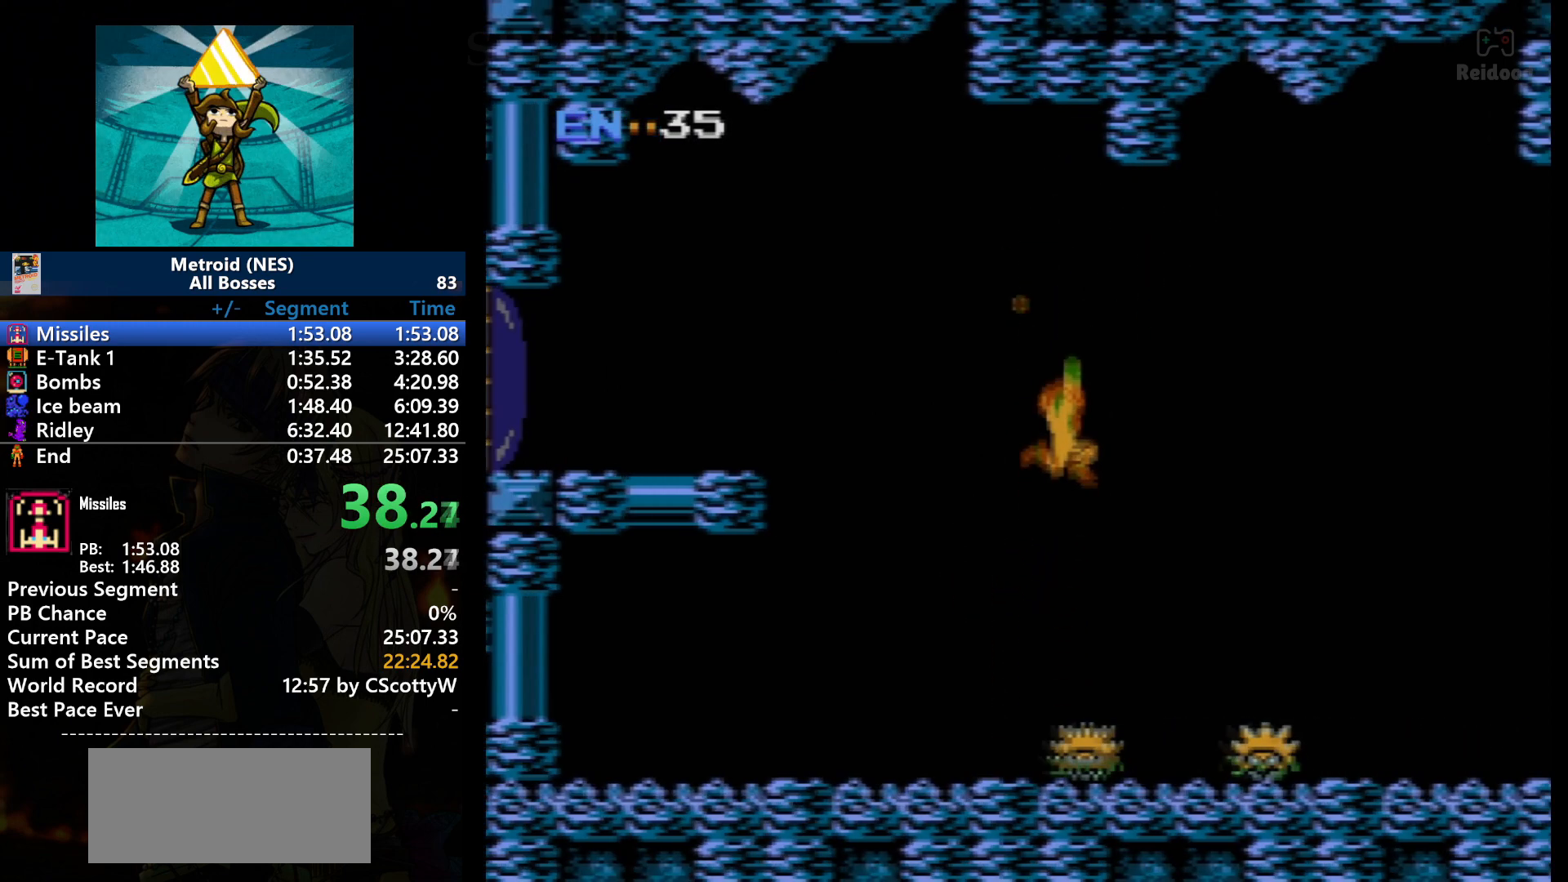
{"buttons": ["DPAD_RIGHT"], "events": [[301, "B", "up"], [334, "A", "up"]]}
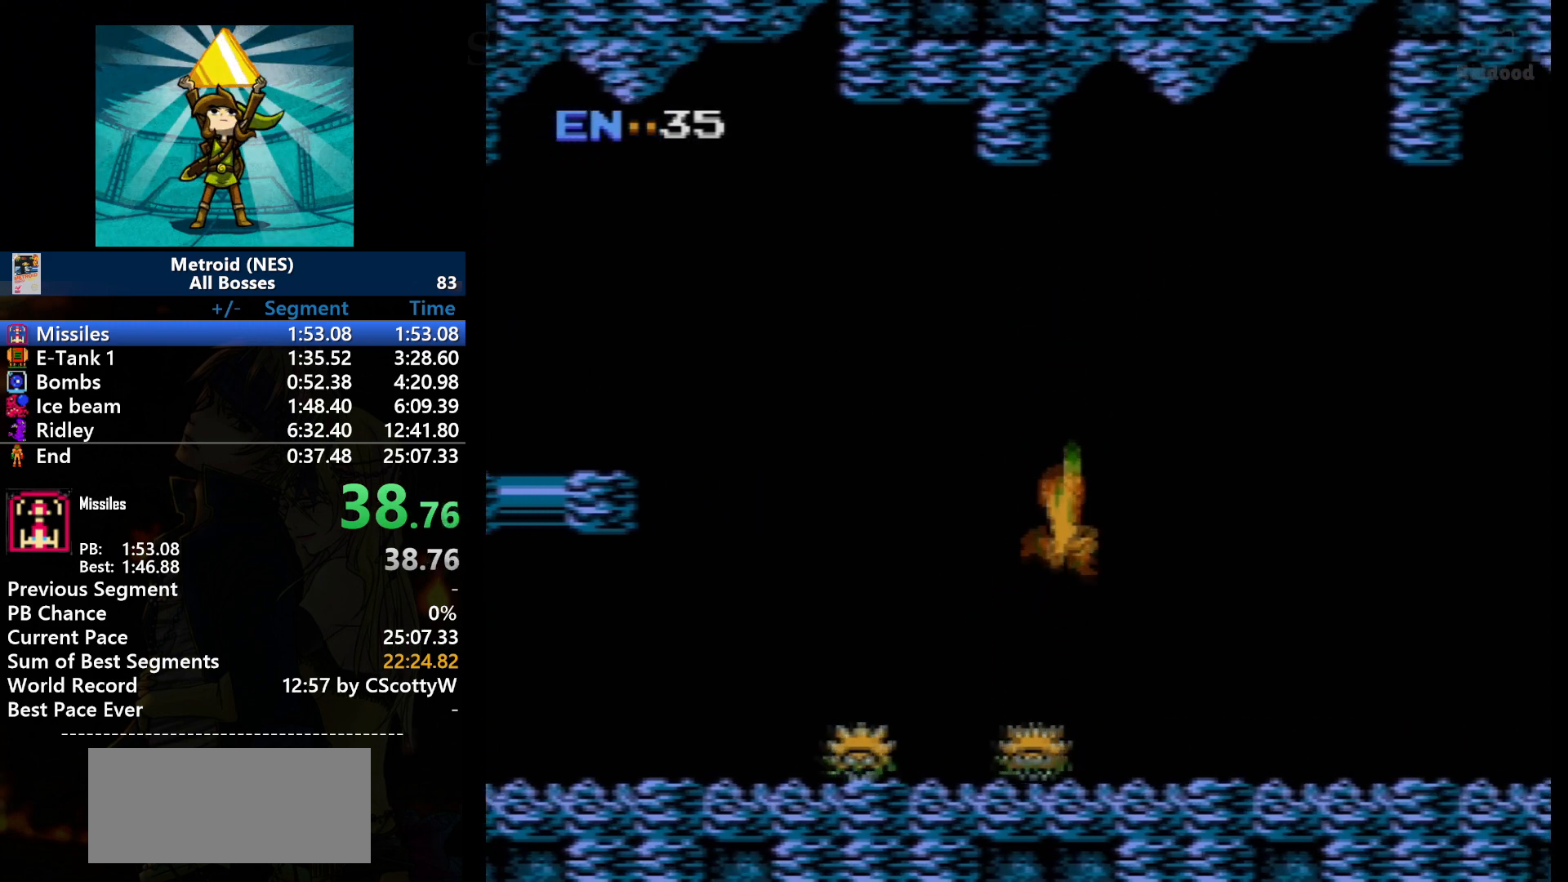
{"buttons": ["DPAD_RIGHT"], "events": []}
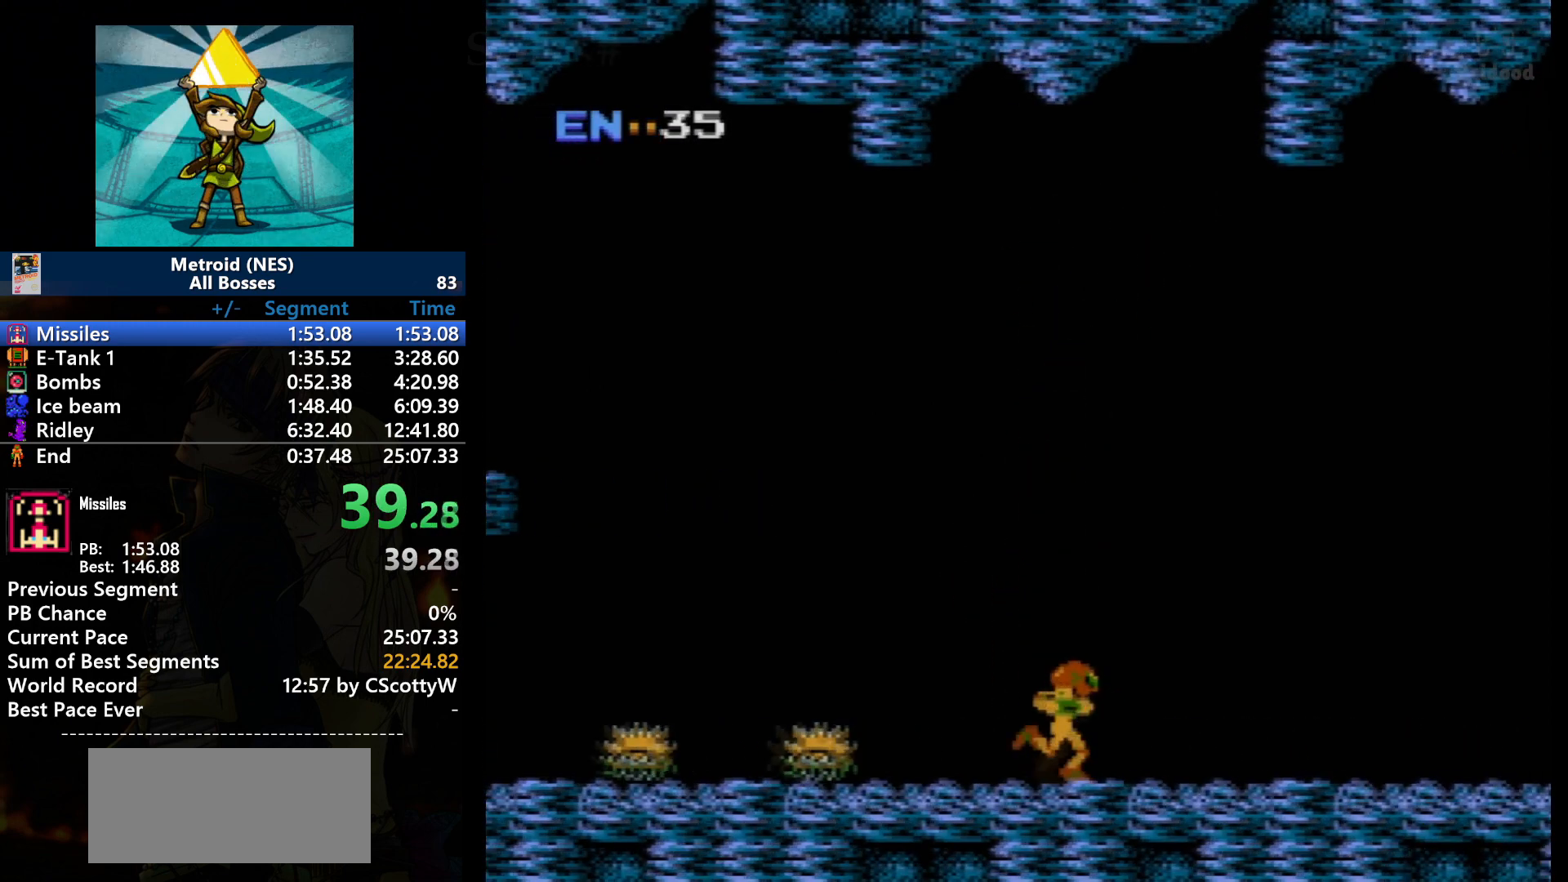
{"buttons": ["DPAD_RIGHT"], "events": []}
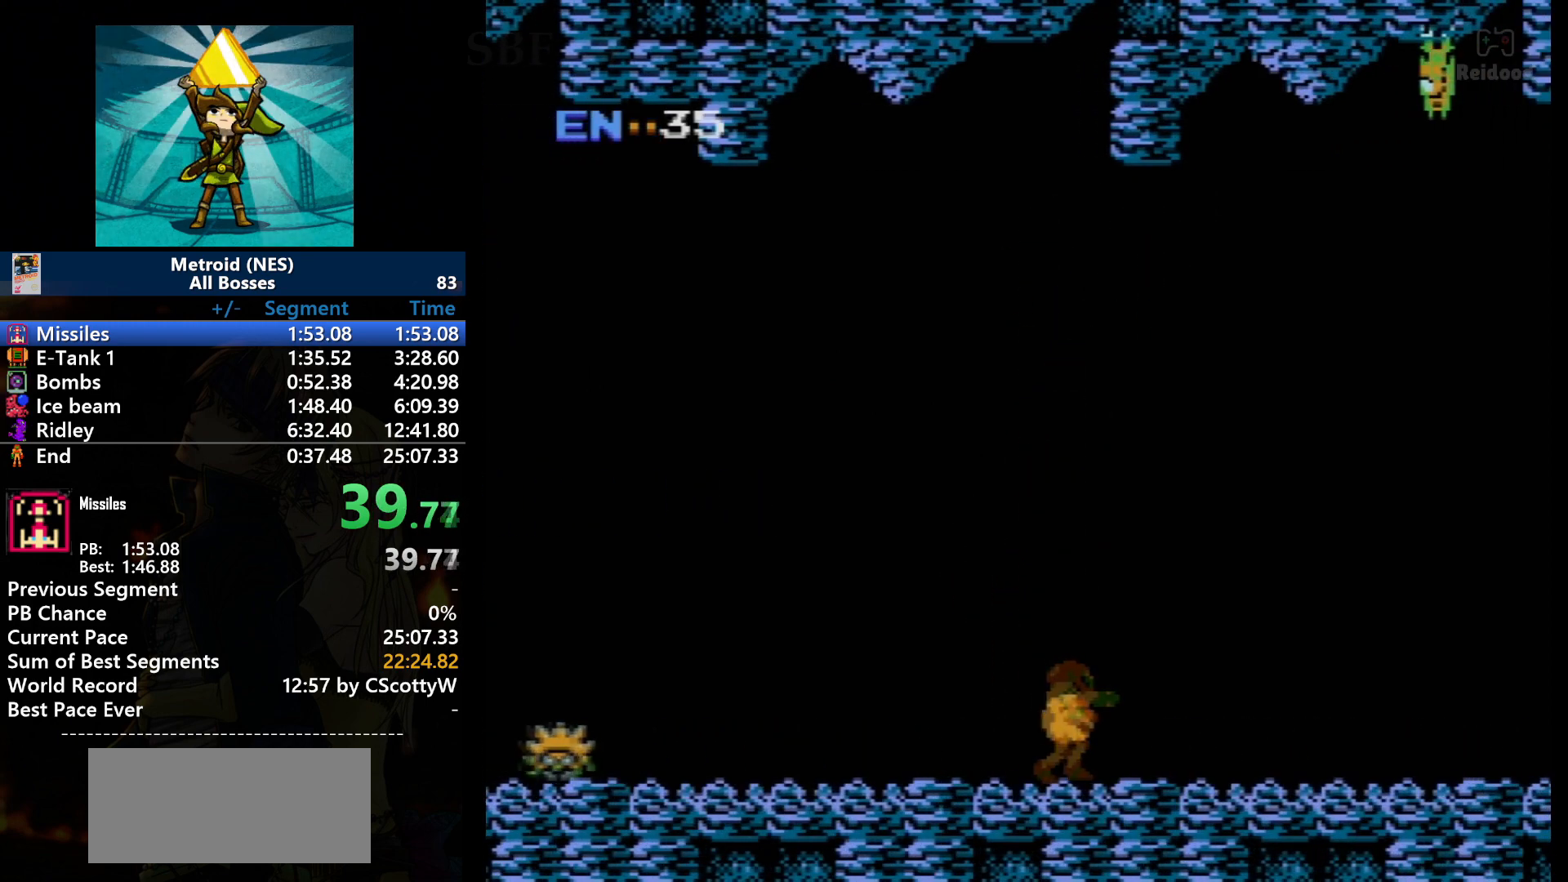
{"buttons": ["DPAD_RIGHT"], "events": [[133, "DPAD_DOWN", "down"], [200, "DPAD_RIGHT", "up"], [234, "DPAD_RIGHT", "down"], [267, "DPAD_DOWN", "up"]]}
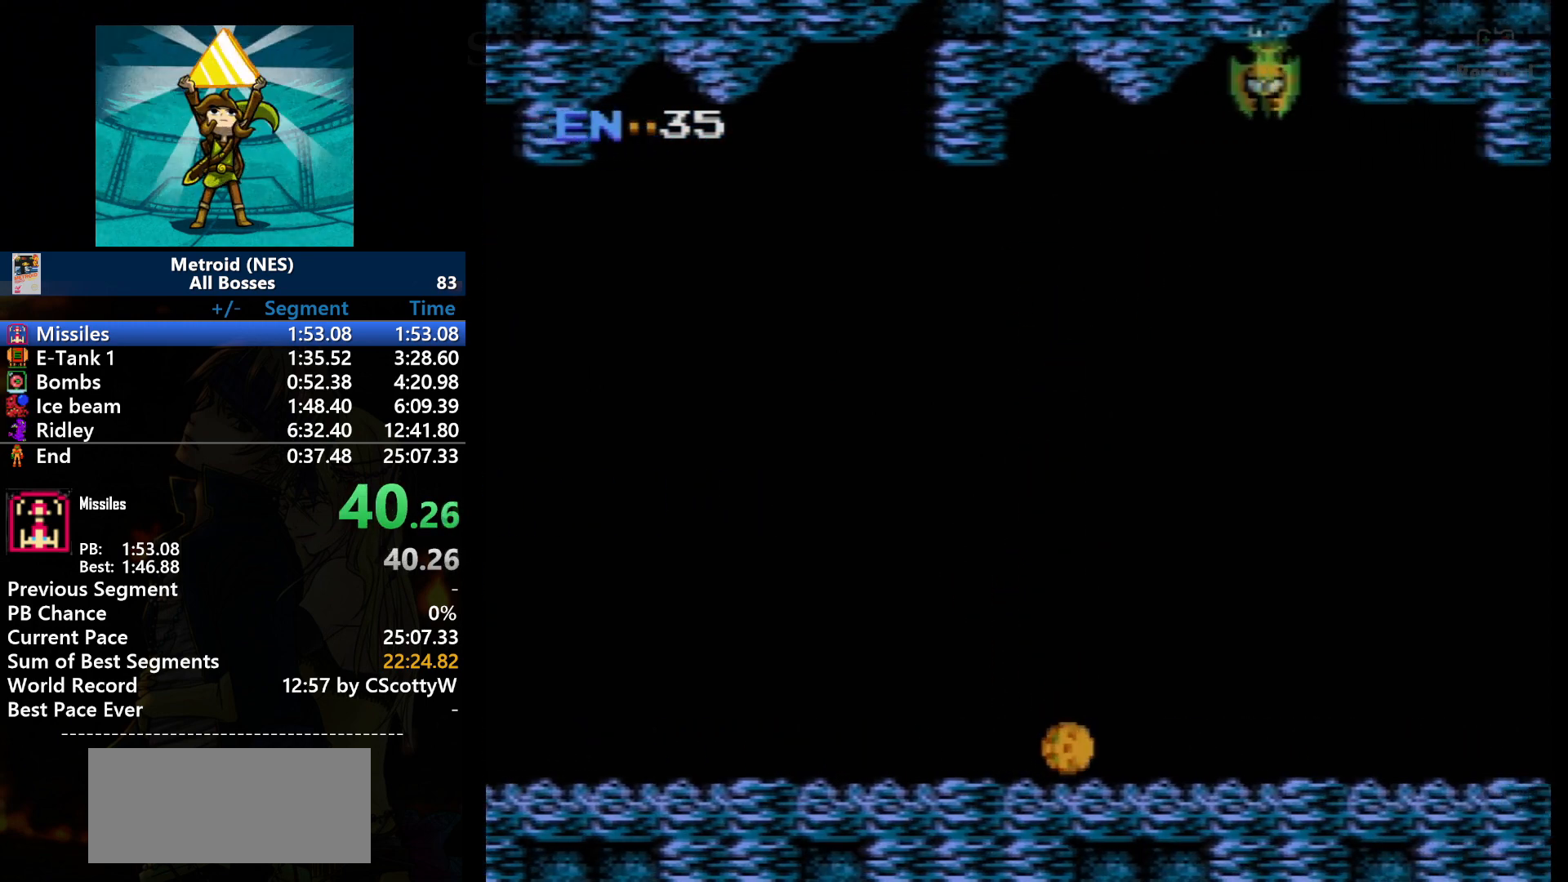
{"buttons": ["DPAD_RIGHT"], "events": []}
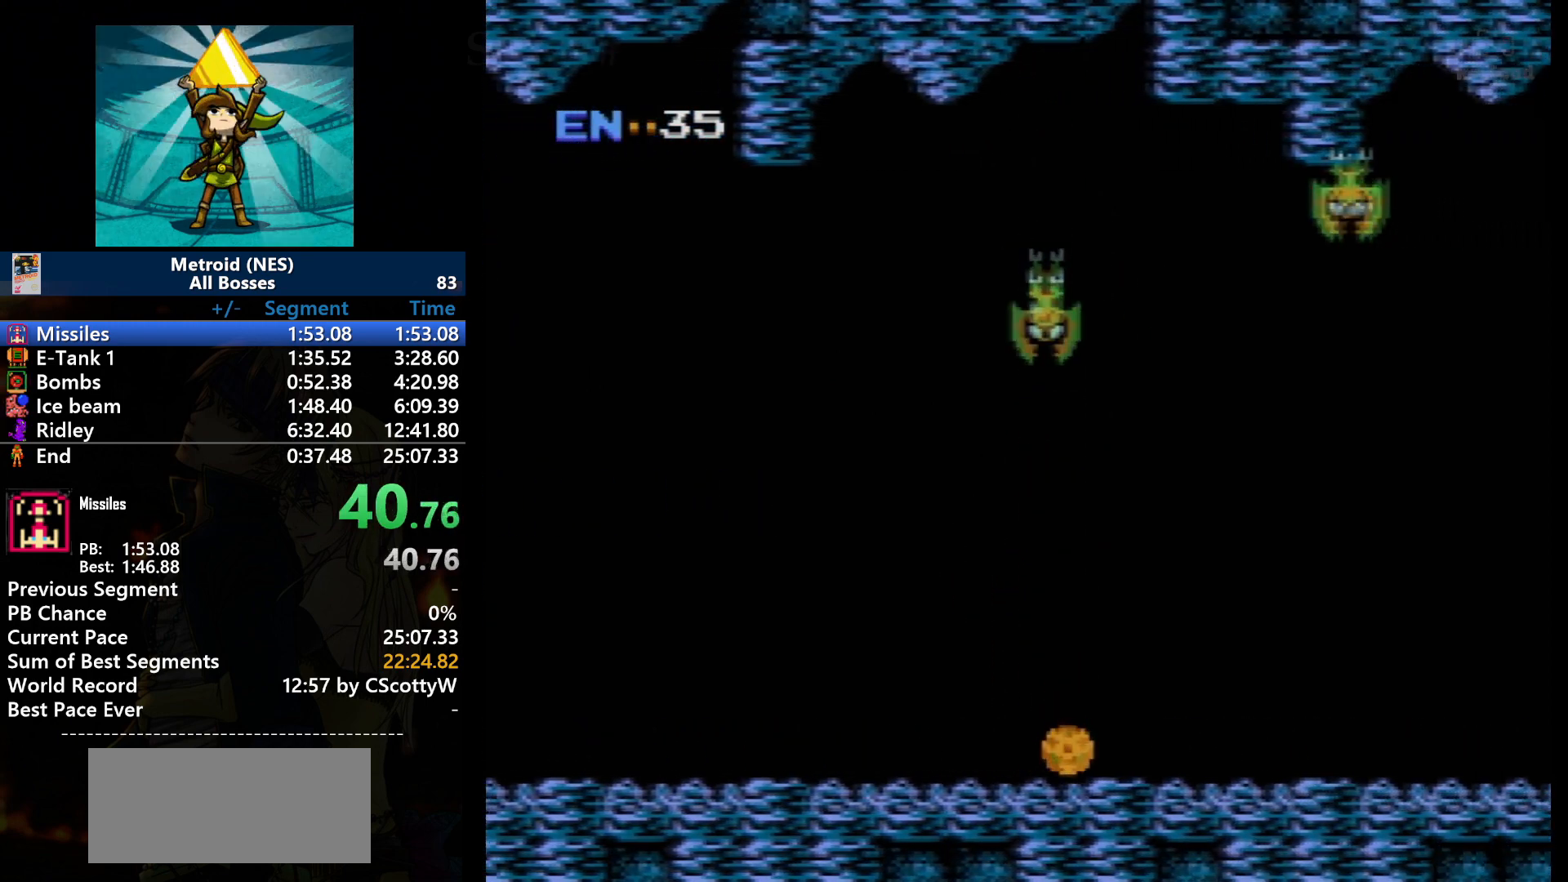
{"buttons": ["DPAD_RIGHT"], "events": []}
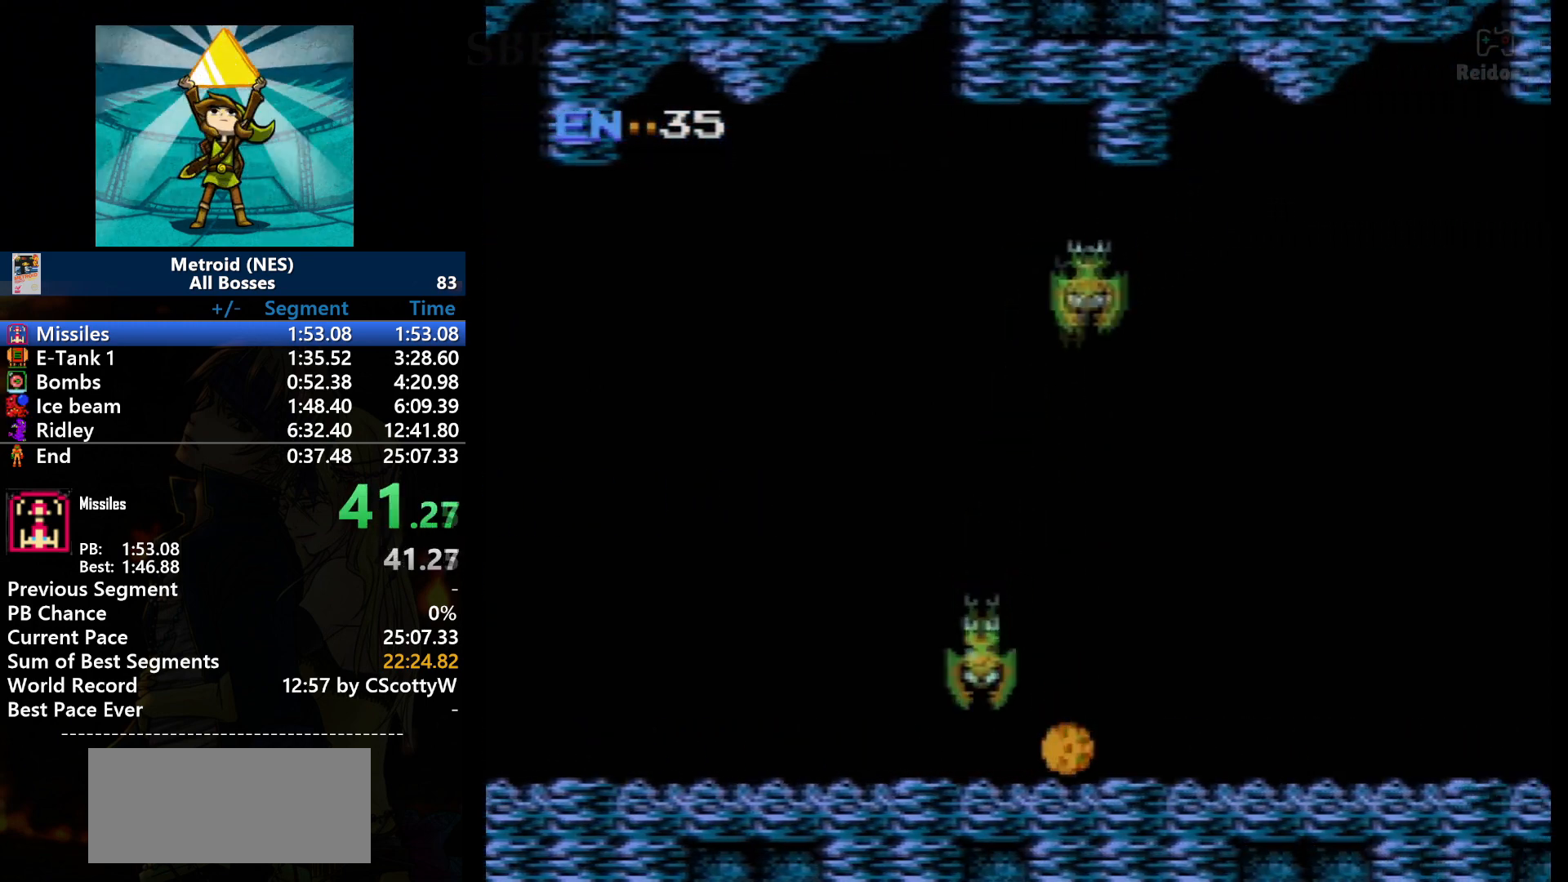
{"buttons": ["DPAD_RIGHT"], "events": []}
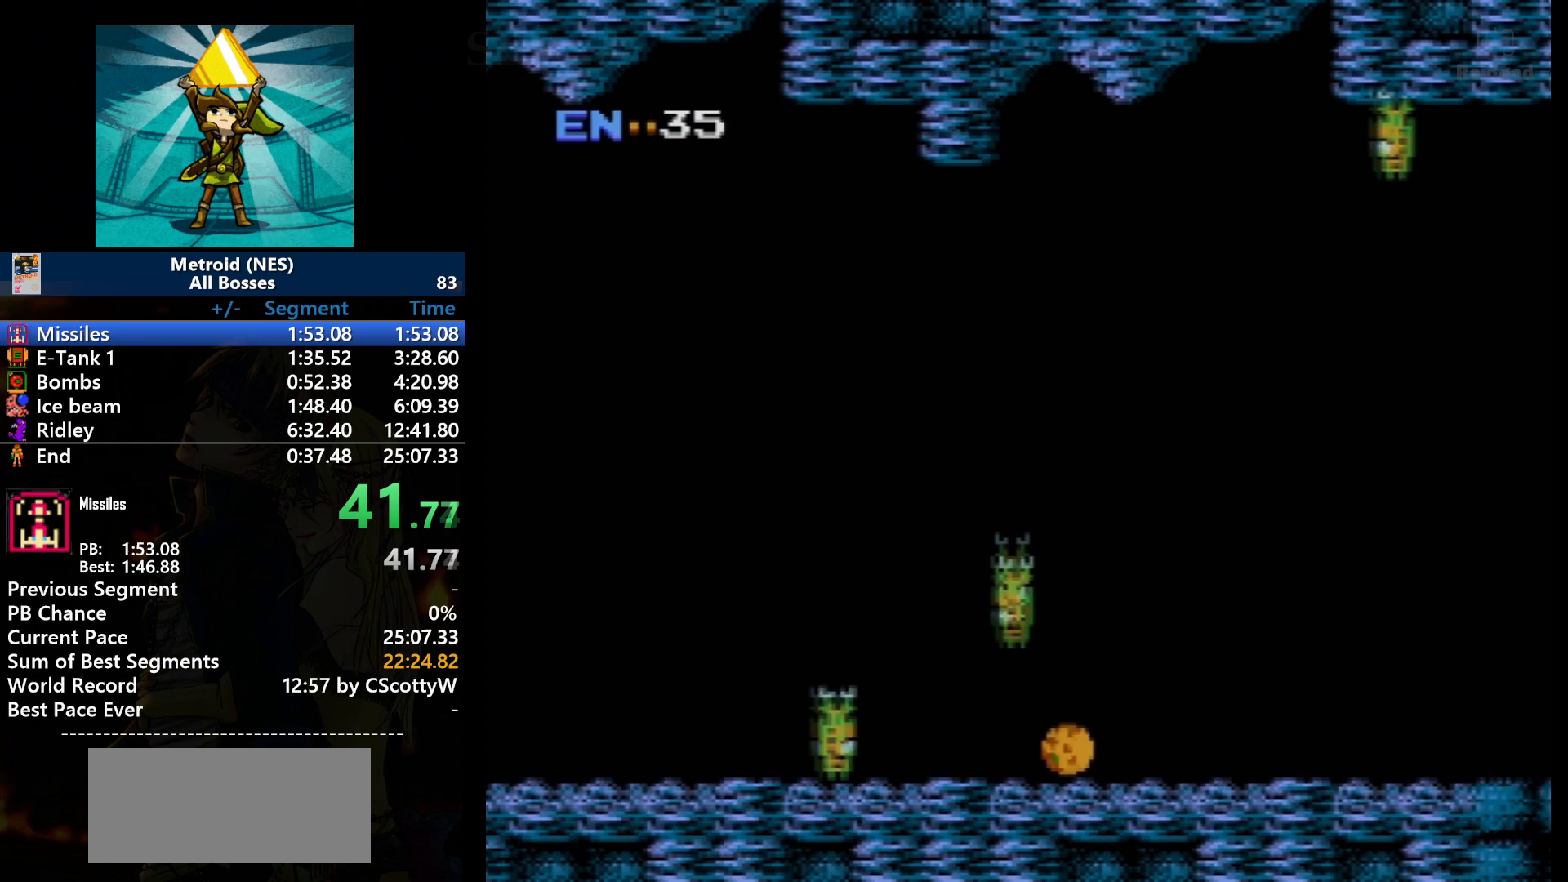
{"buttons": ["DPAD_RIGHT"], "events": []}
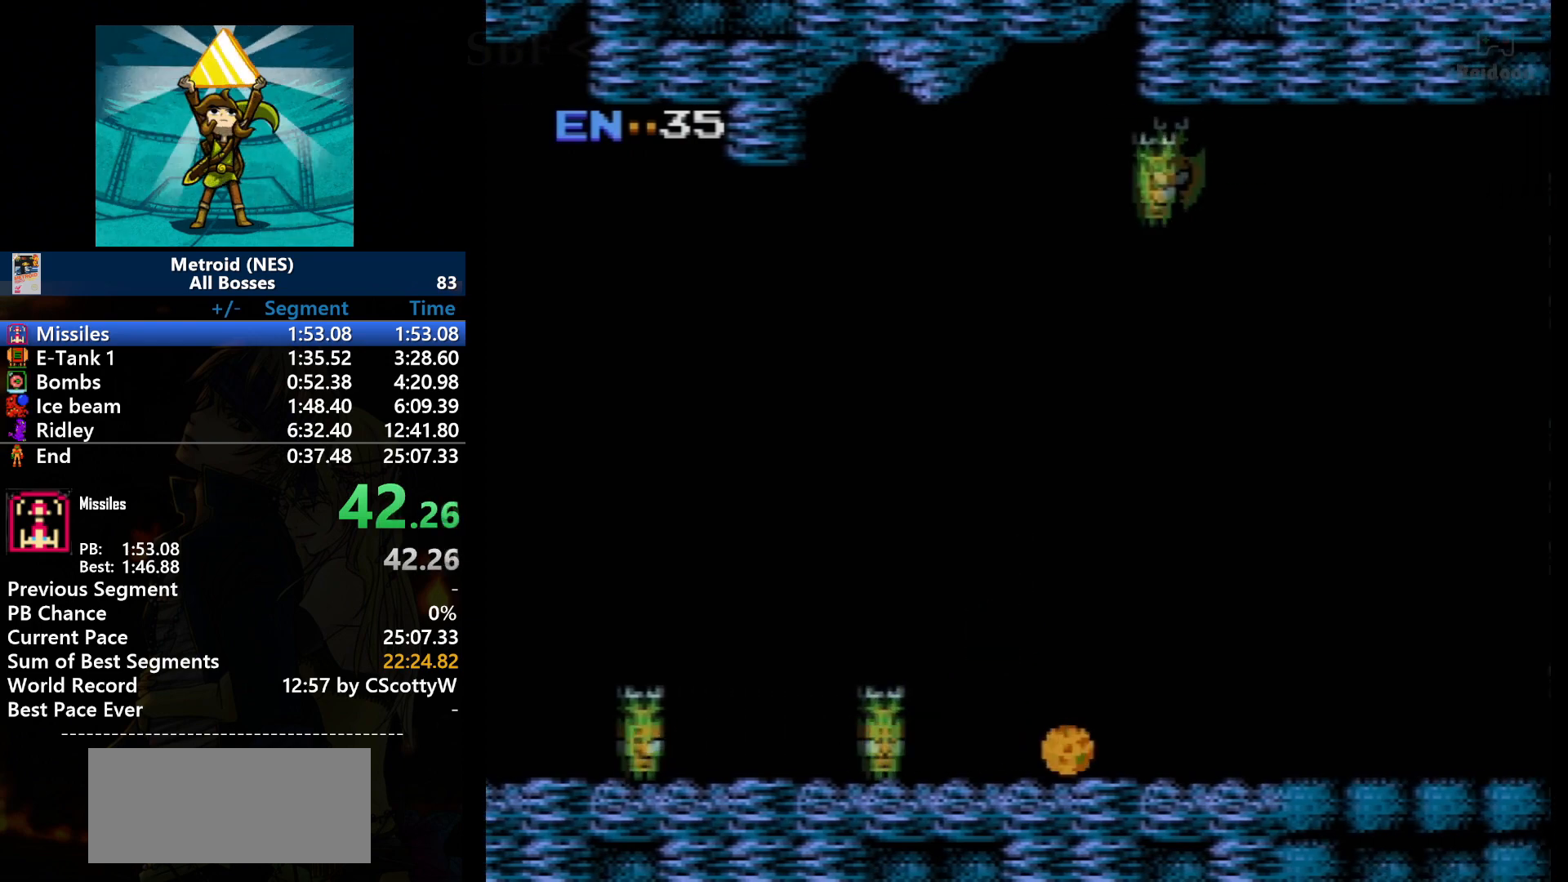
{"buttons": ["DPAD_RIGHT"], "events": []}
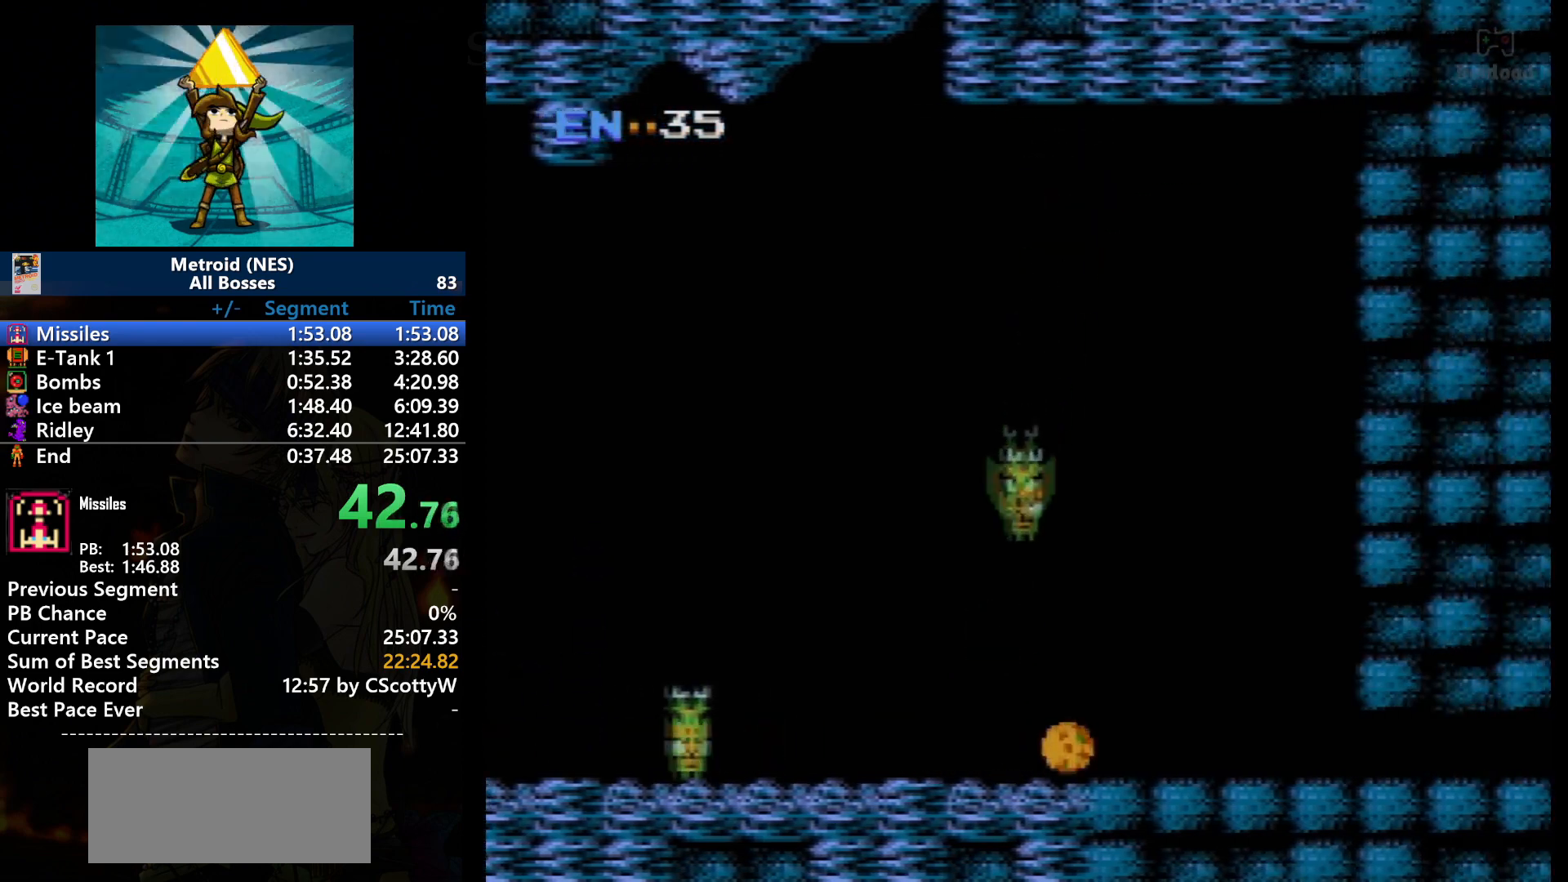
{"buttons": ["DPAD_RIGHT"], "events": []}
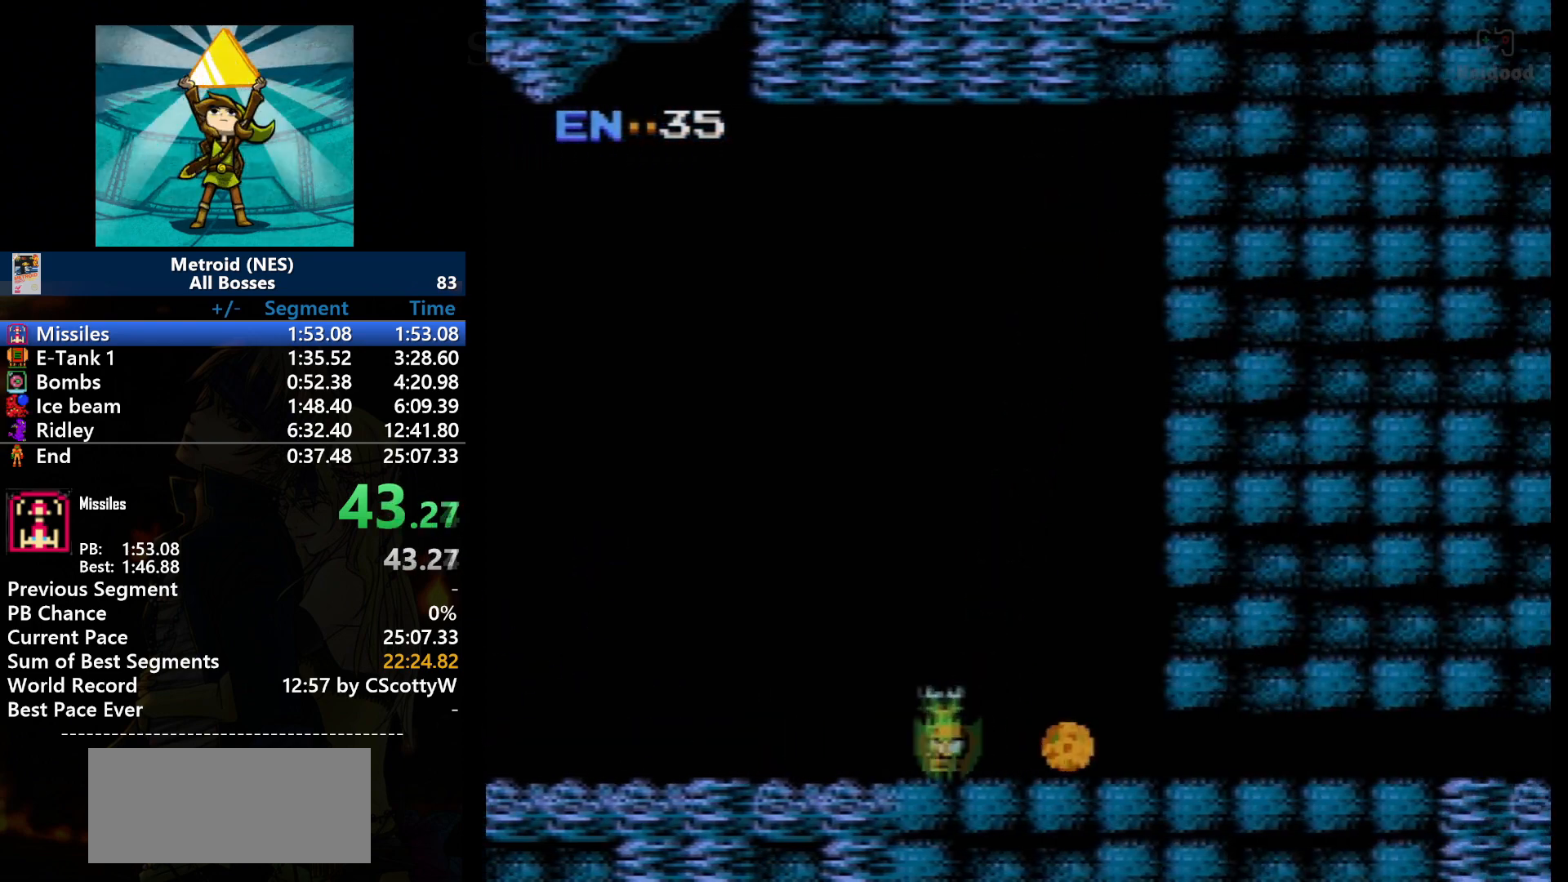
{"buttons": ["DPAD_RIGHT"], "events": []}
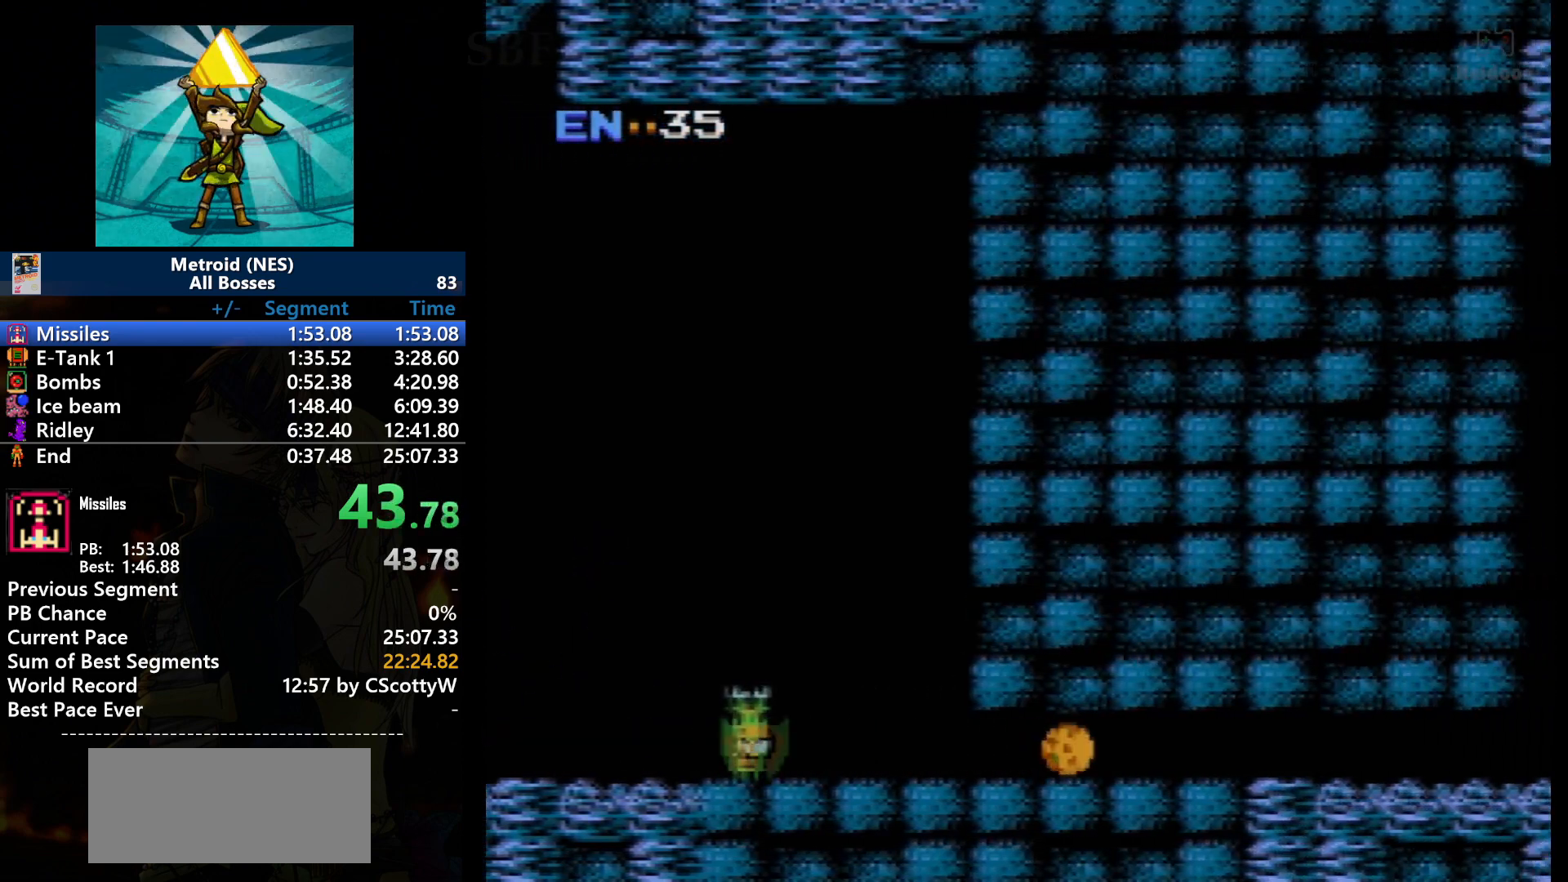
{"buttons": ["DPAD_RIGHT"], "events": []}
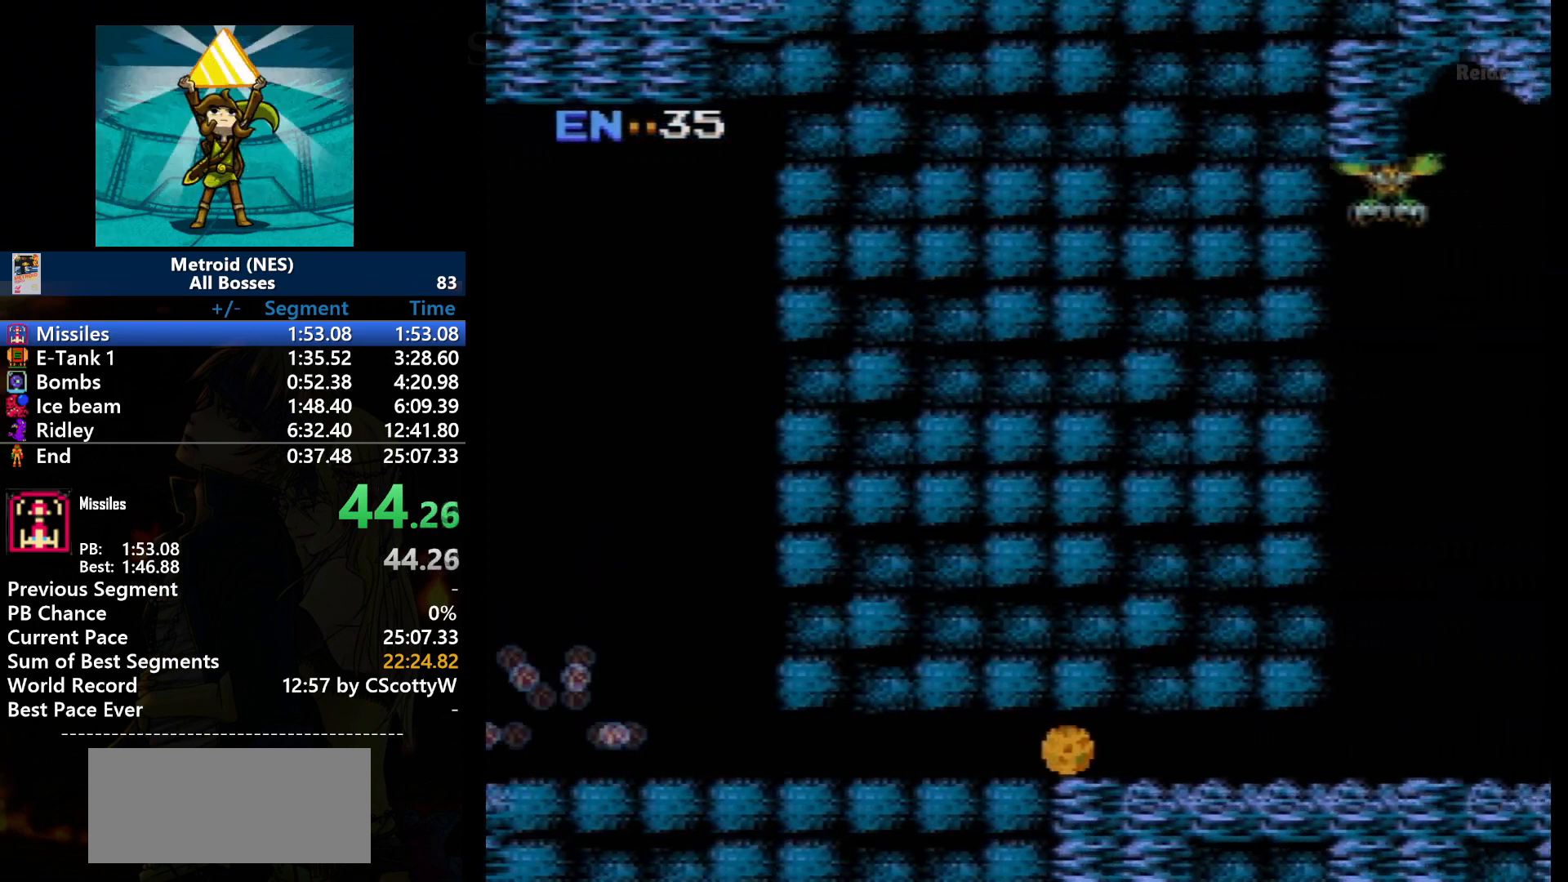
{"buttons": ["DPAD_RIGHT"], "events": []}
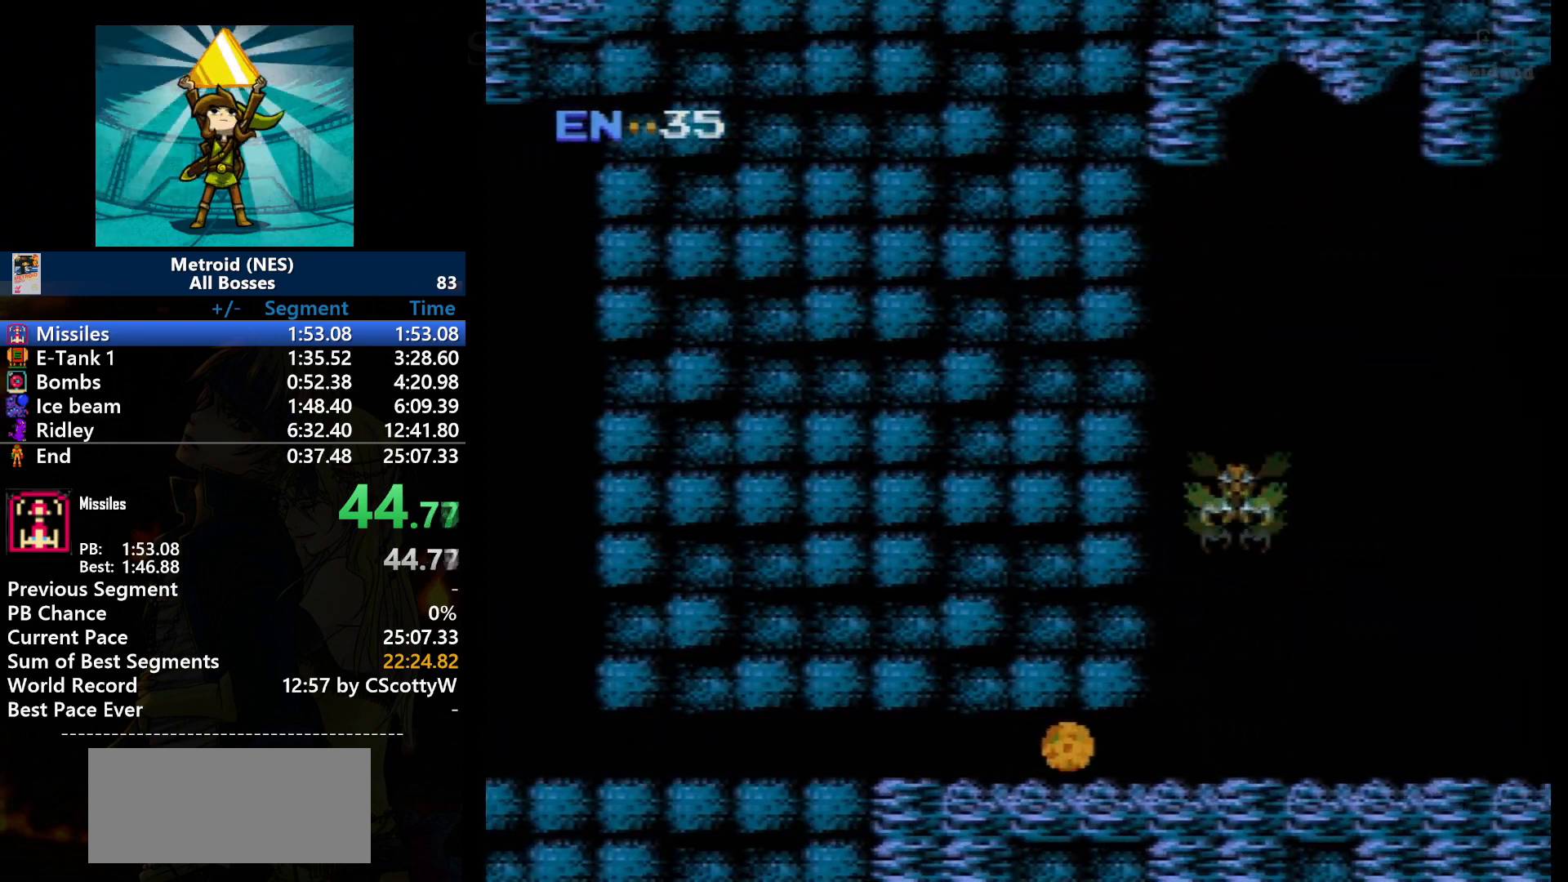
{"buttons": ["DPAD_RIGHT"], "events": []}
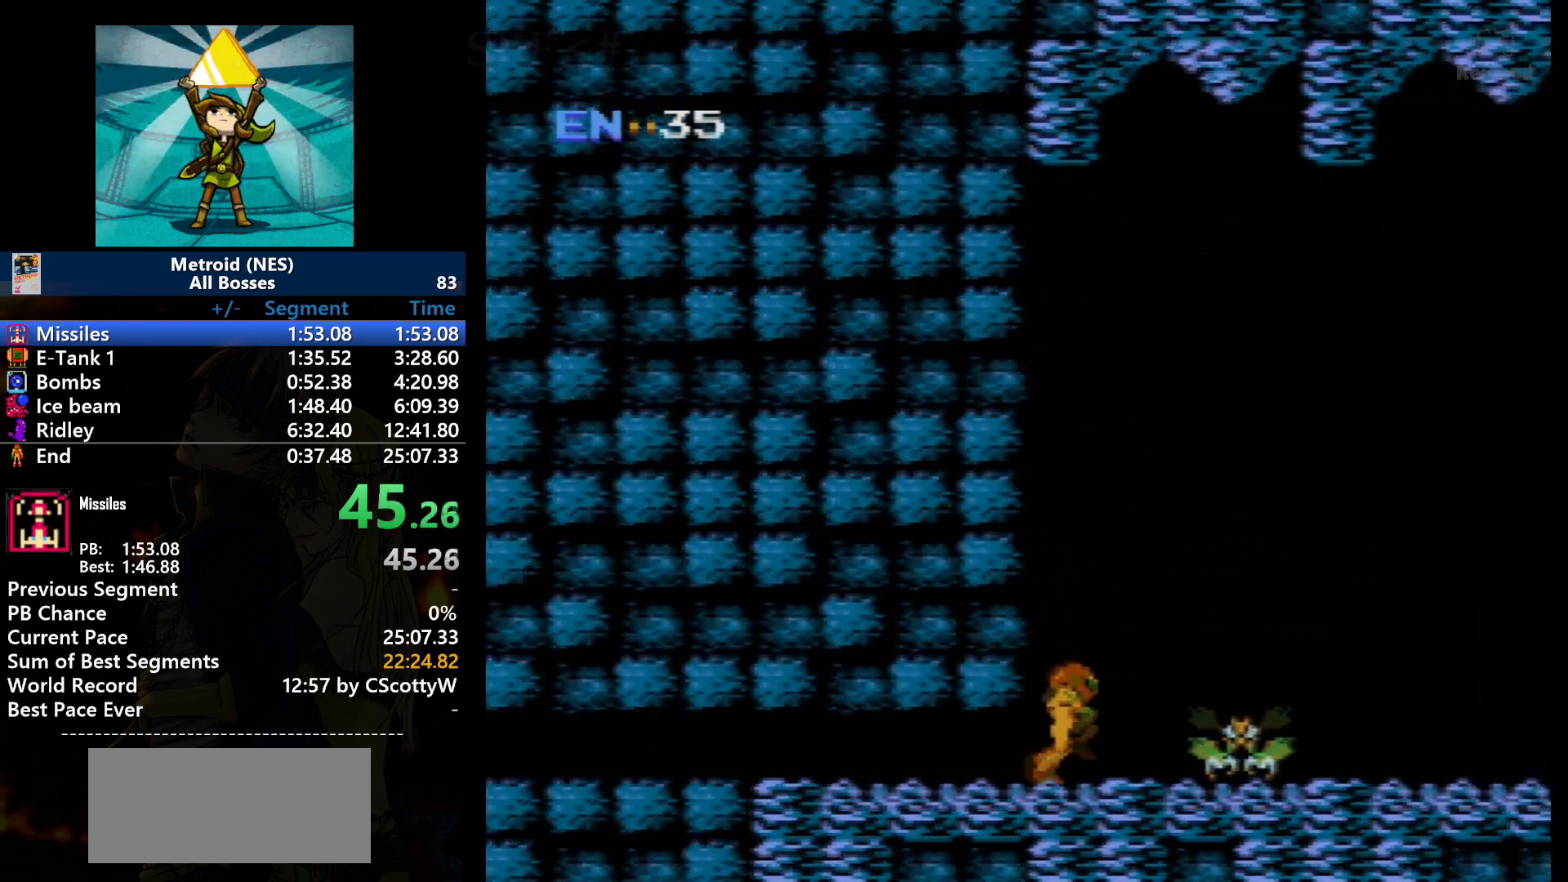
{"buttons": ["A", "DPAD_RIGHT"], "events": [[33, "DPAD_UP", "down"], [66, "DPAD_RIGHT", "up"], [166, "DPAD_RIGHT", "down"], [166, "DPAD_UP", "up"], [333, "A", "down"]]}
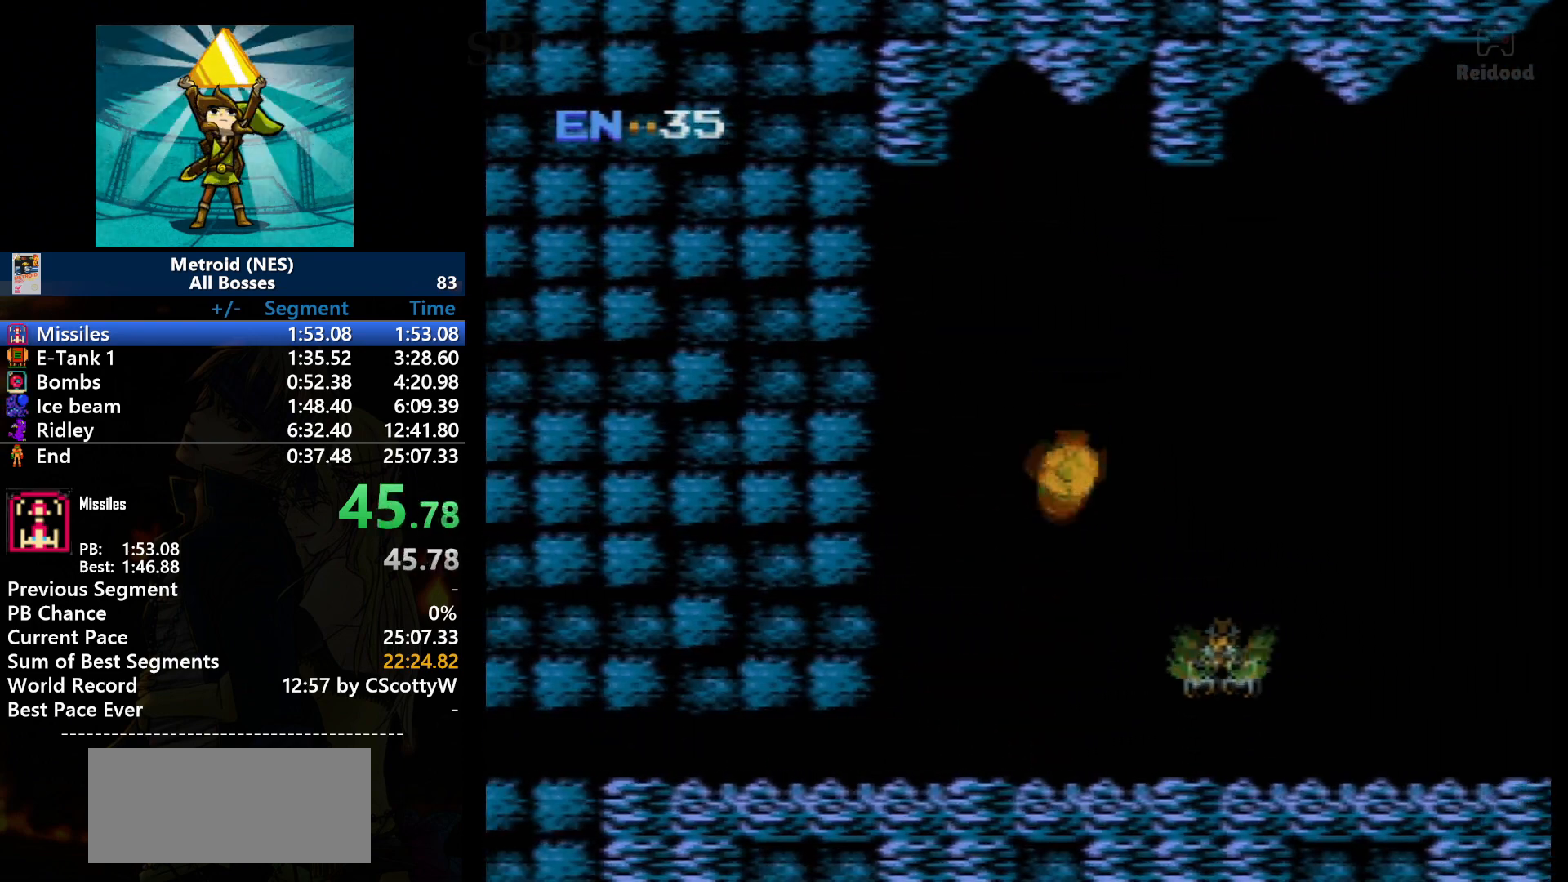
{"buttons": ["DPAD_RIGHT"], "events": [[300, "A", "up"], [400, "B", "down"], [500, "B", "up"]]}
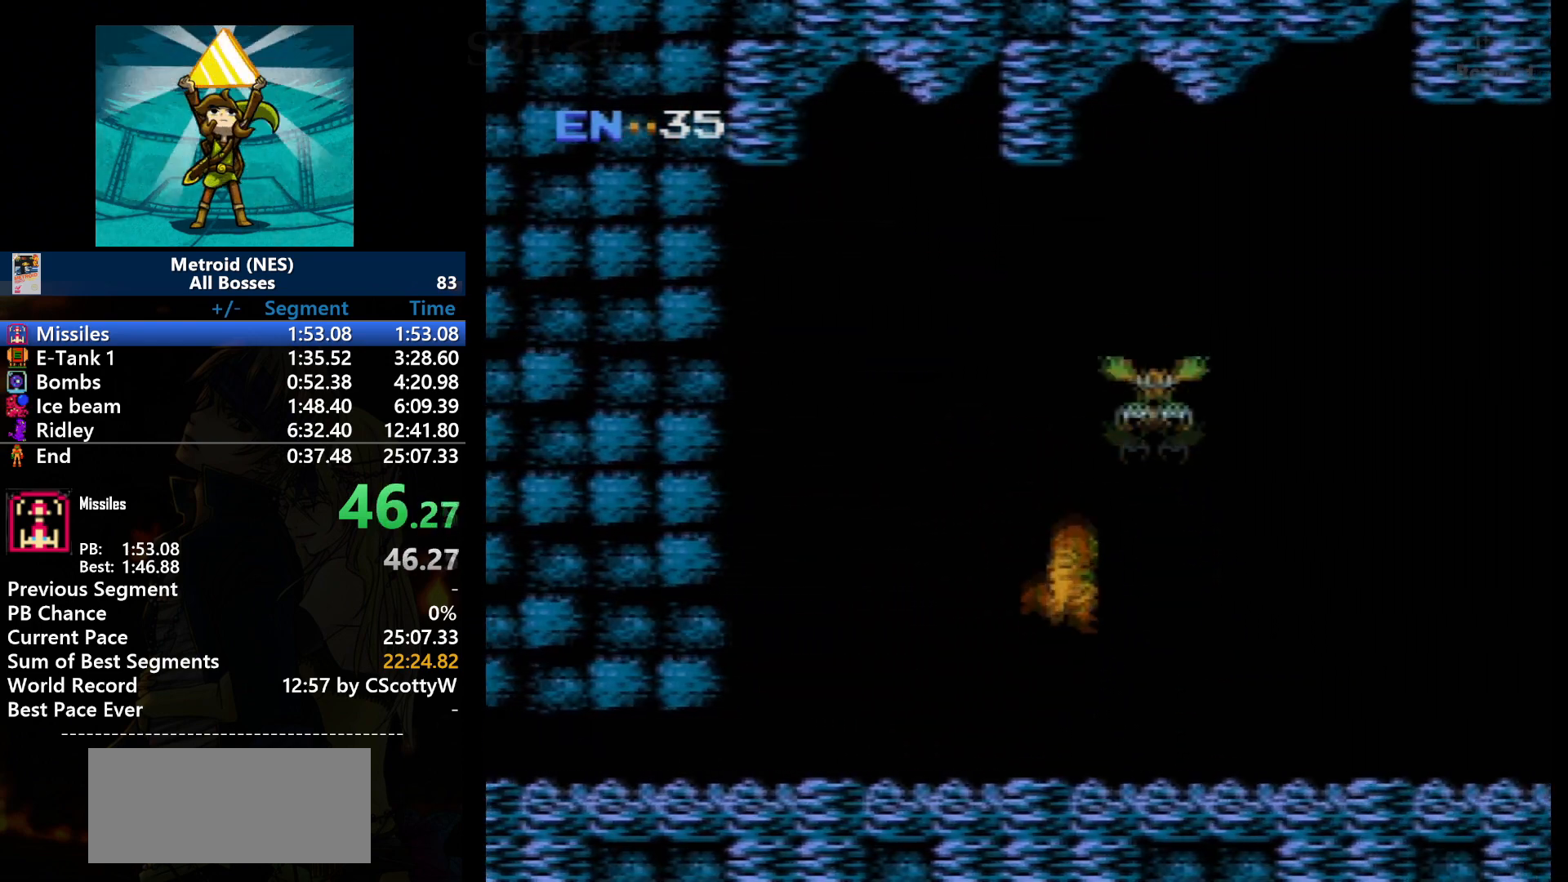
{"buttons": ["DPAD_RIGHT"], "events": []}
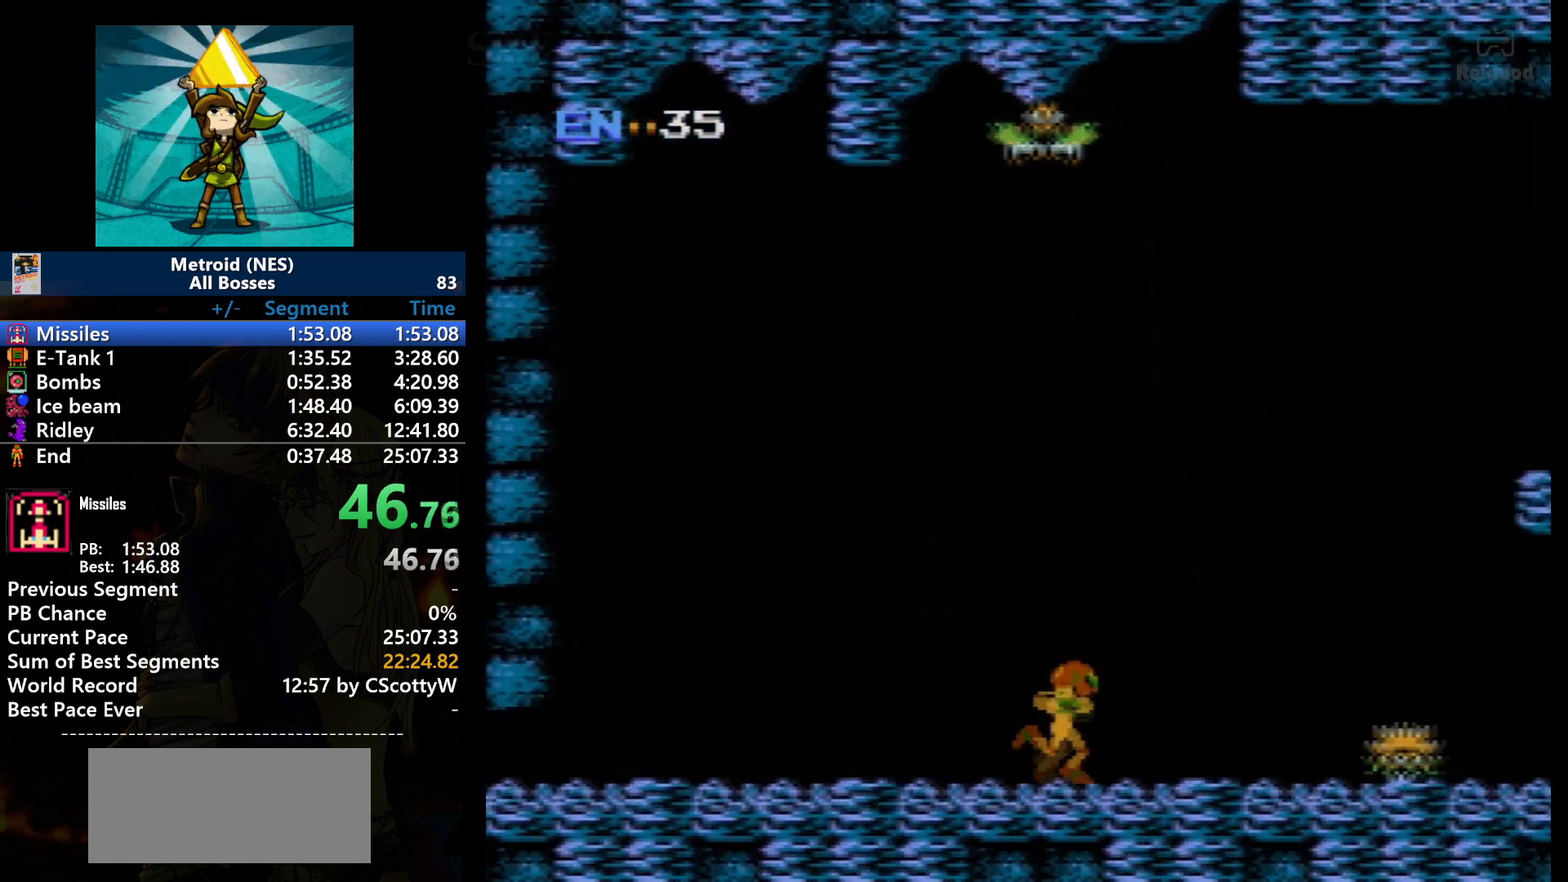
{"buttons": ["DPAD_RIGHT"], "events": []}
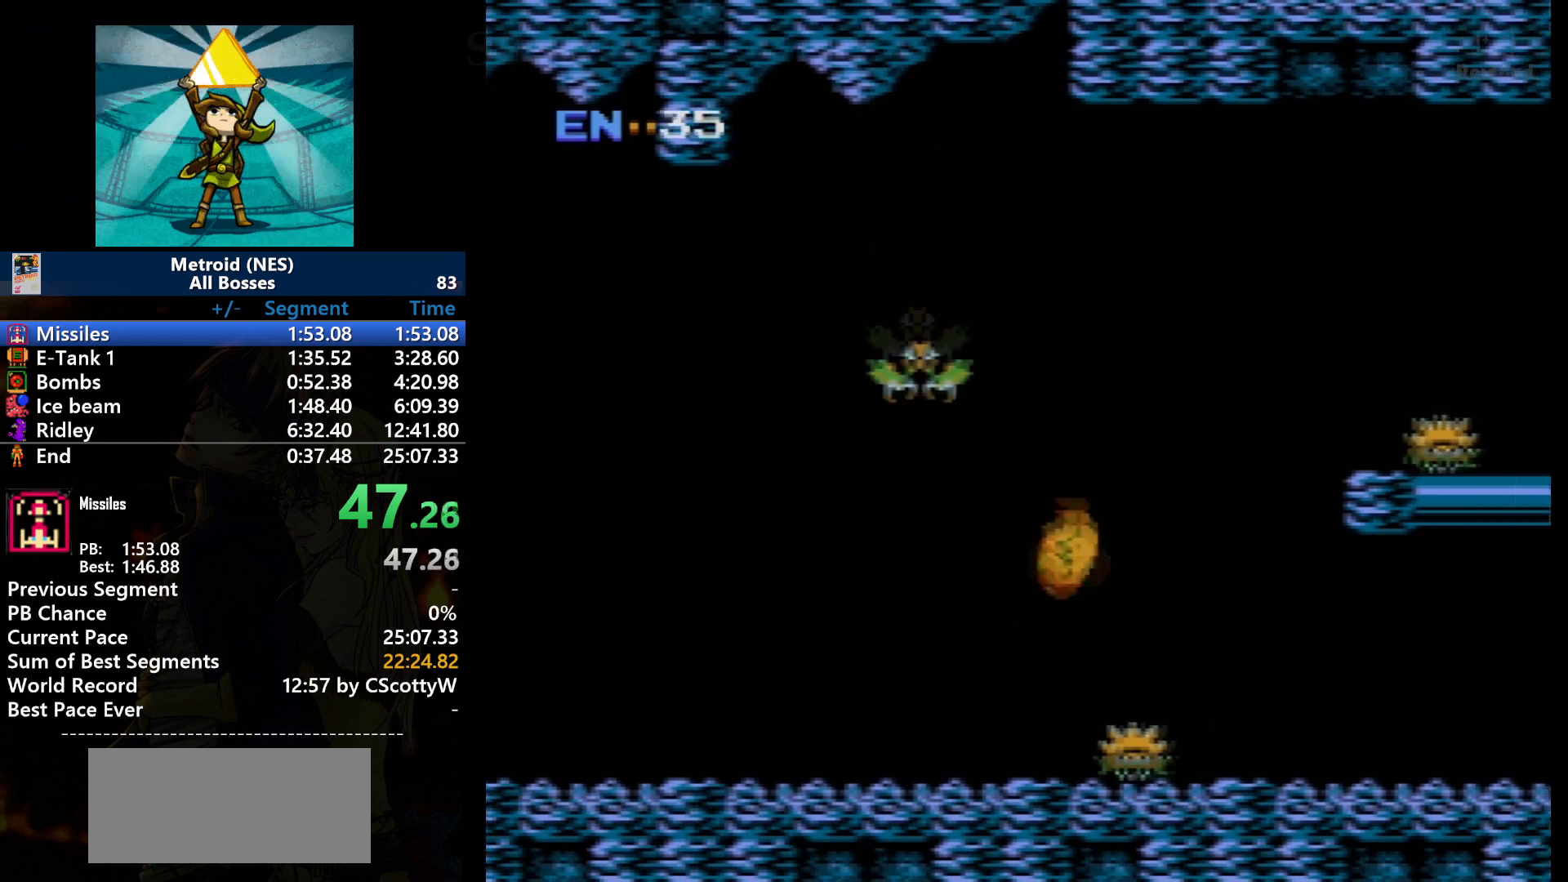
{"buttons": ["DPAD_RIGHT"], "events": [[33, "A", "down"], [266, "A", "up"]]}
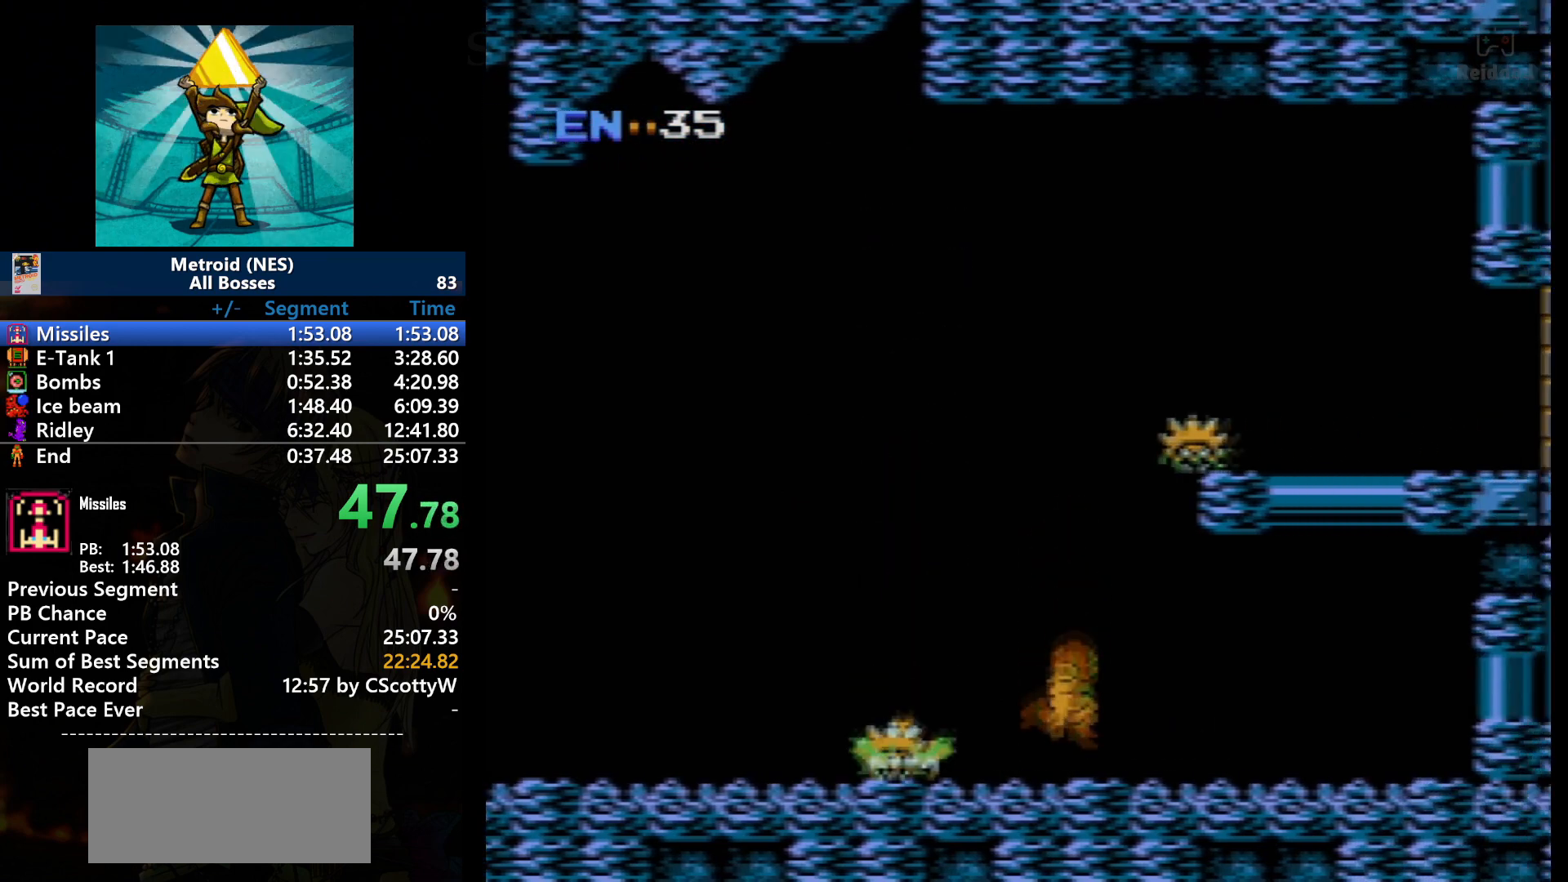
{"buttons": ["B", "DPAD_UP"], "events": [[467, "B", "down"], [467, "DPAD_RIGHT", "up"], [467, "DPAD_UP", "down"]]}
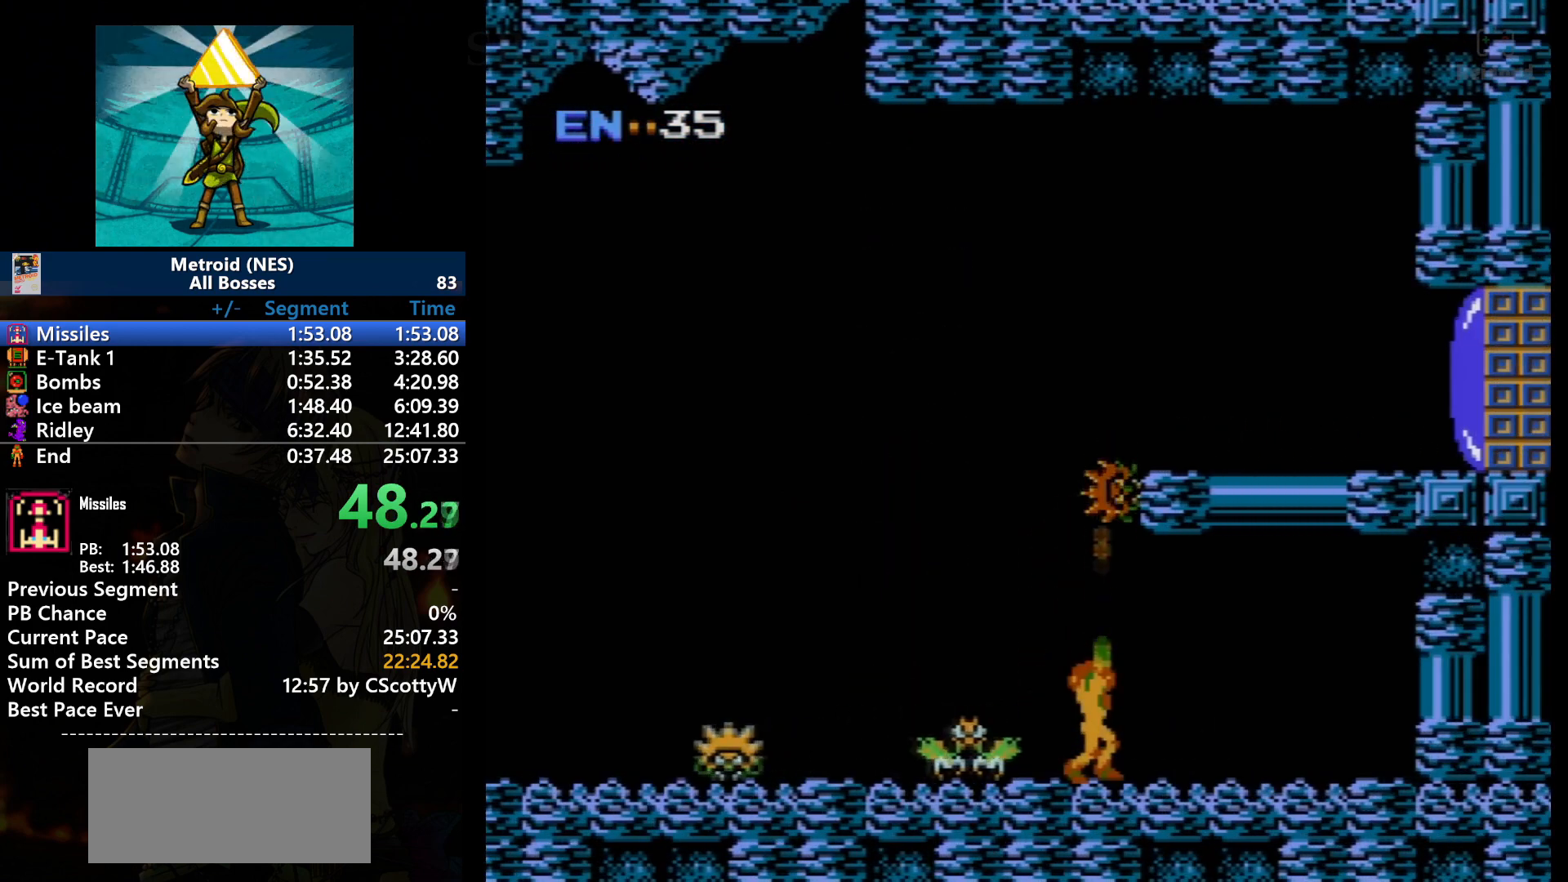
{"buttons": ["A", "B", "DPAD_UP"], "events": [[66, "B", "up"], [166, "B", "down"], [233, "B", "up"], [266, "B", "down"], [367, "A", "down"]]}
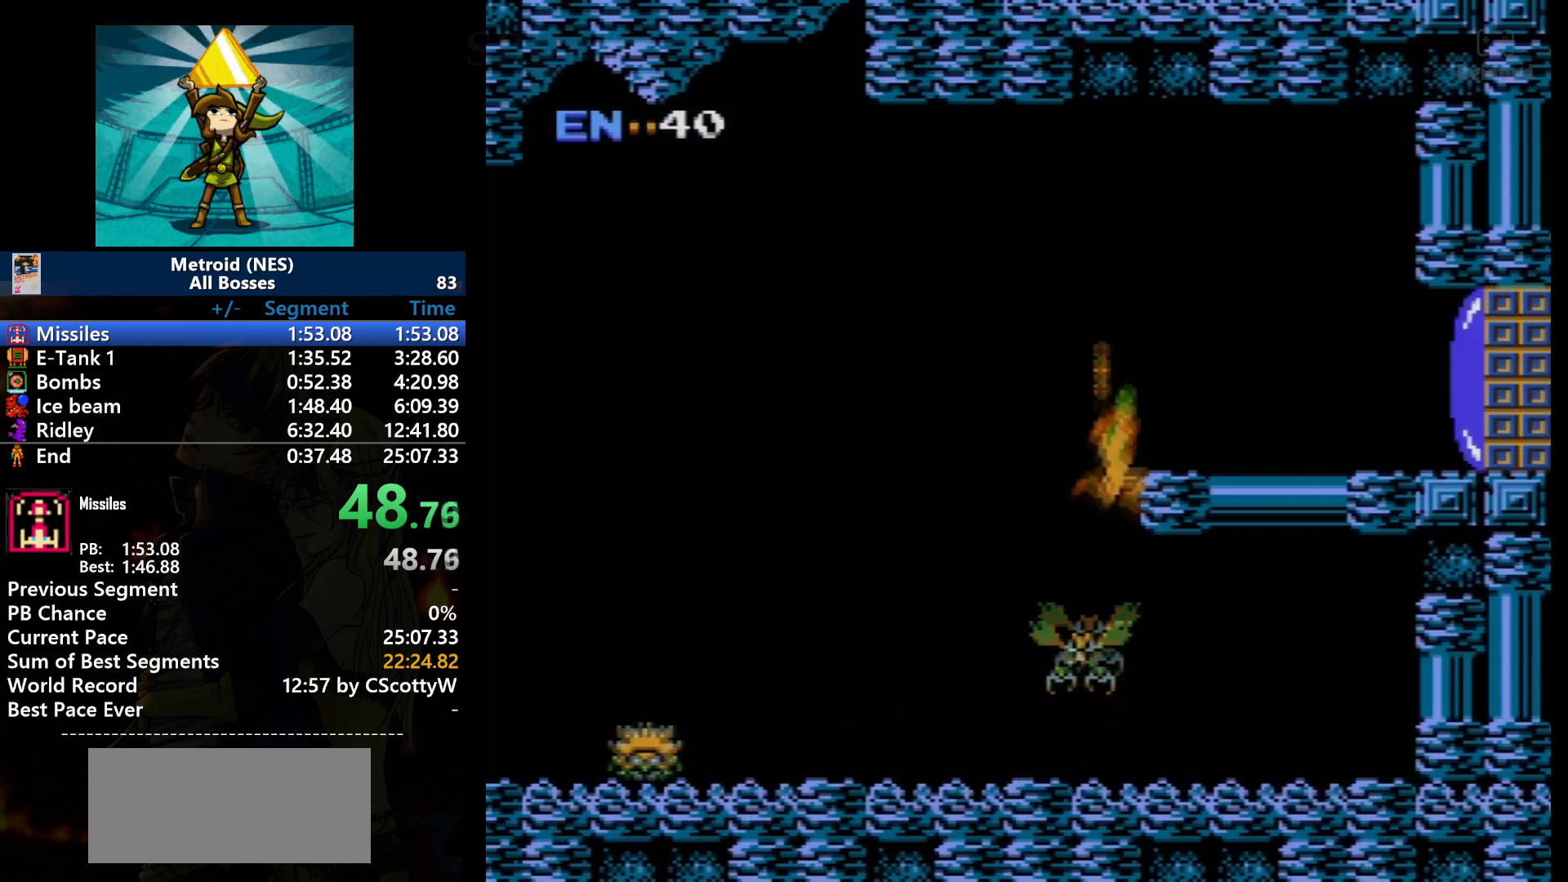
{"buttons": ["A", "B", "DPAD_RIGHT"], "events": [[100, "DPAD_UP", "up"], [167, "DPAD_RIGHT", "down"]]}
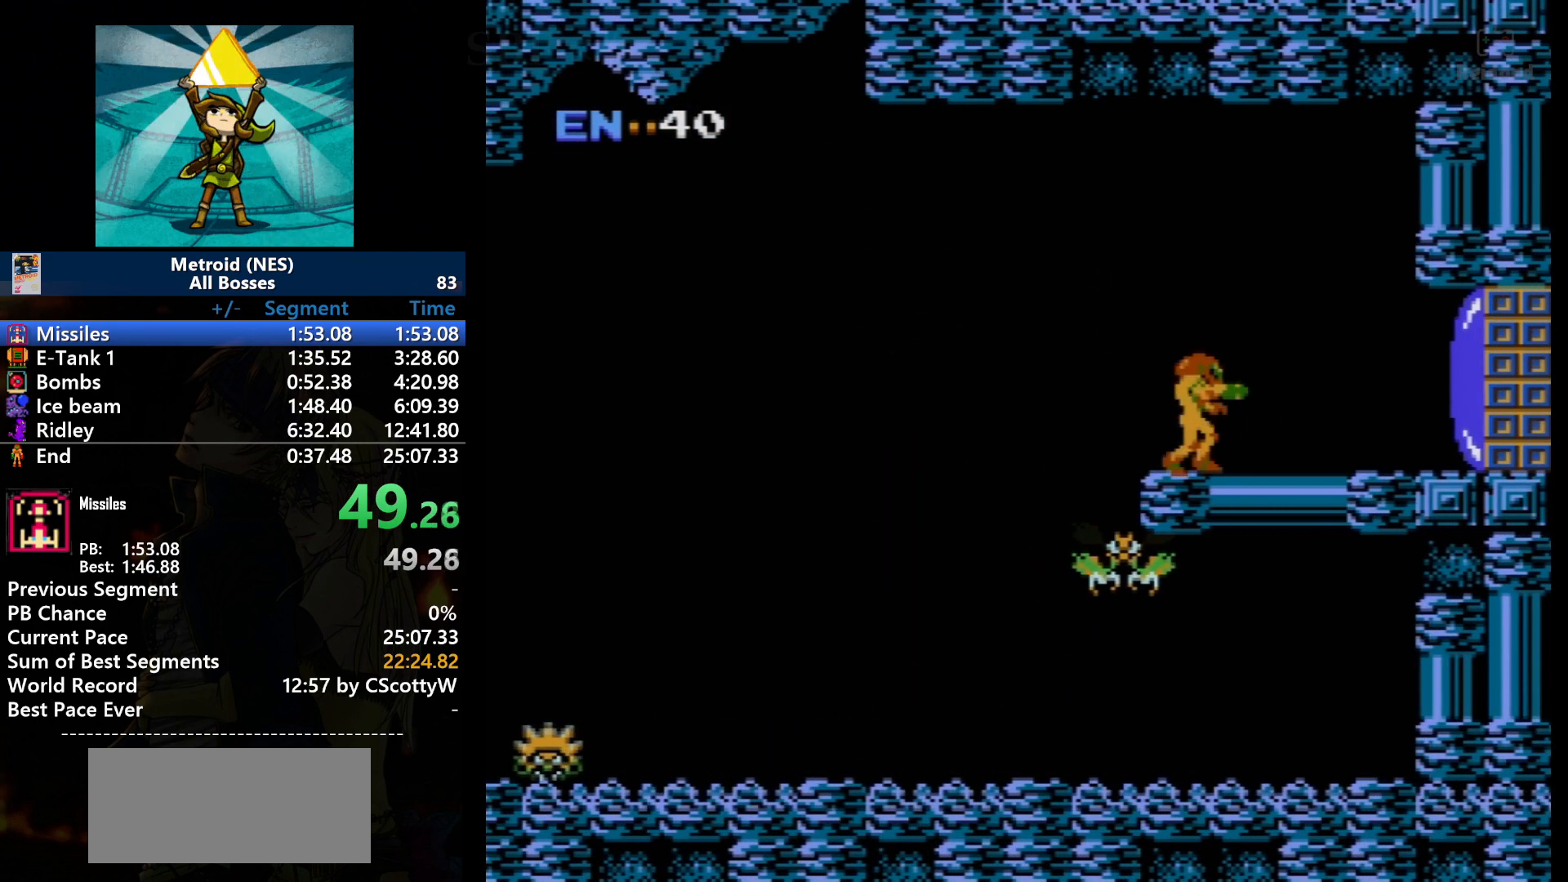
{"buttons": ["DPAD_RIGHT"], "events": [[33, "B", "up"], [66, "A", "up"], [400, "B", "down"], [500, "B", "up"]]}
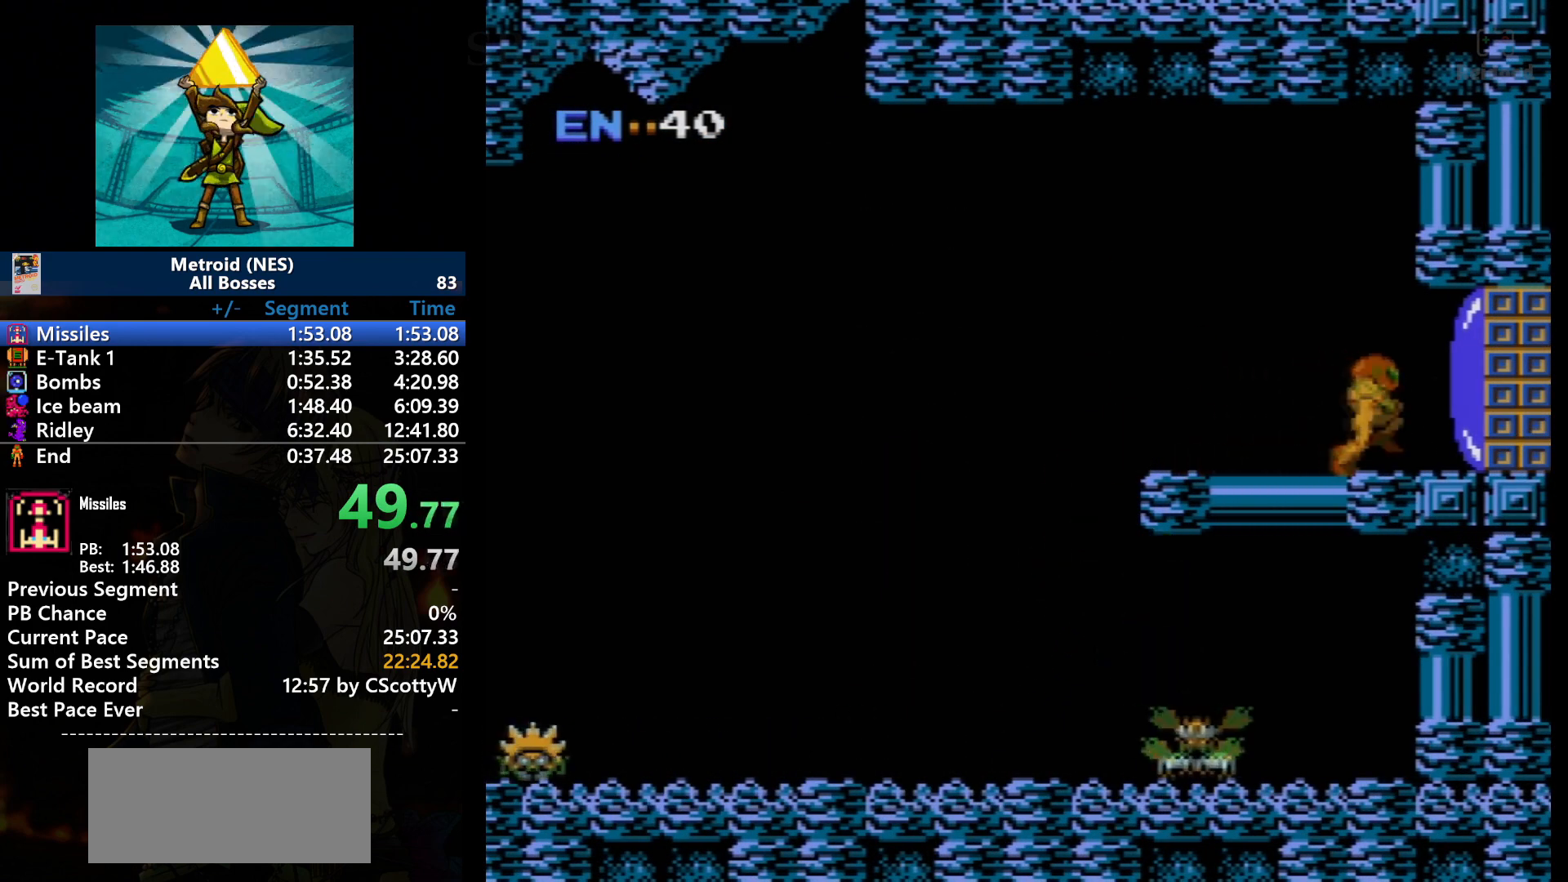
{"buttons": ["DPAD_RIGHT"], "events": []}
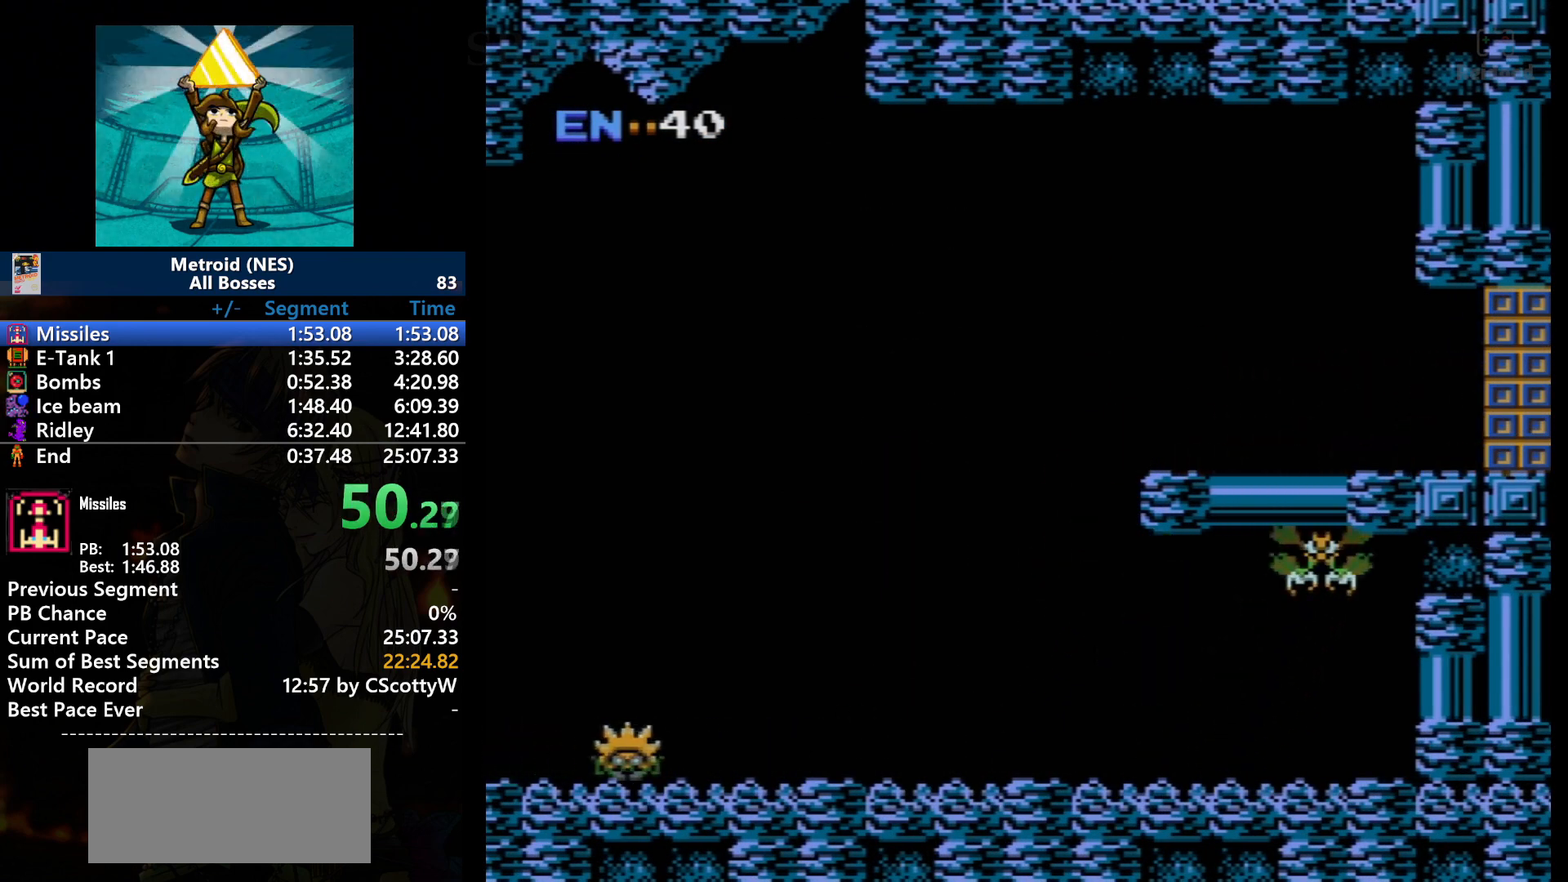
{"buttons": [], "events": [[234, "DPAD_RIGHT", "up"]]}
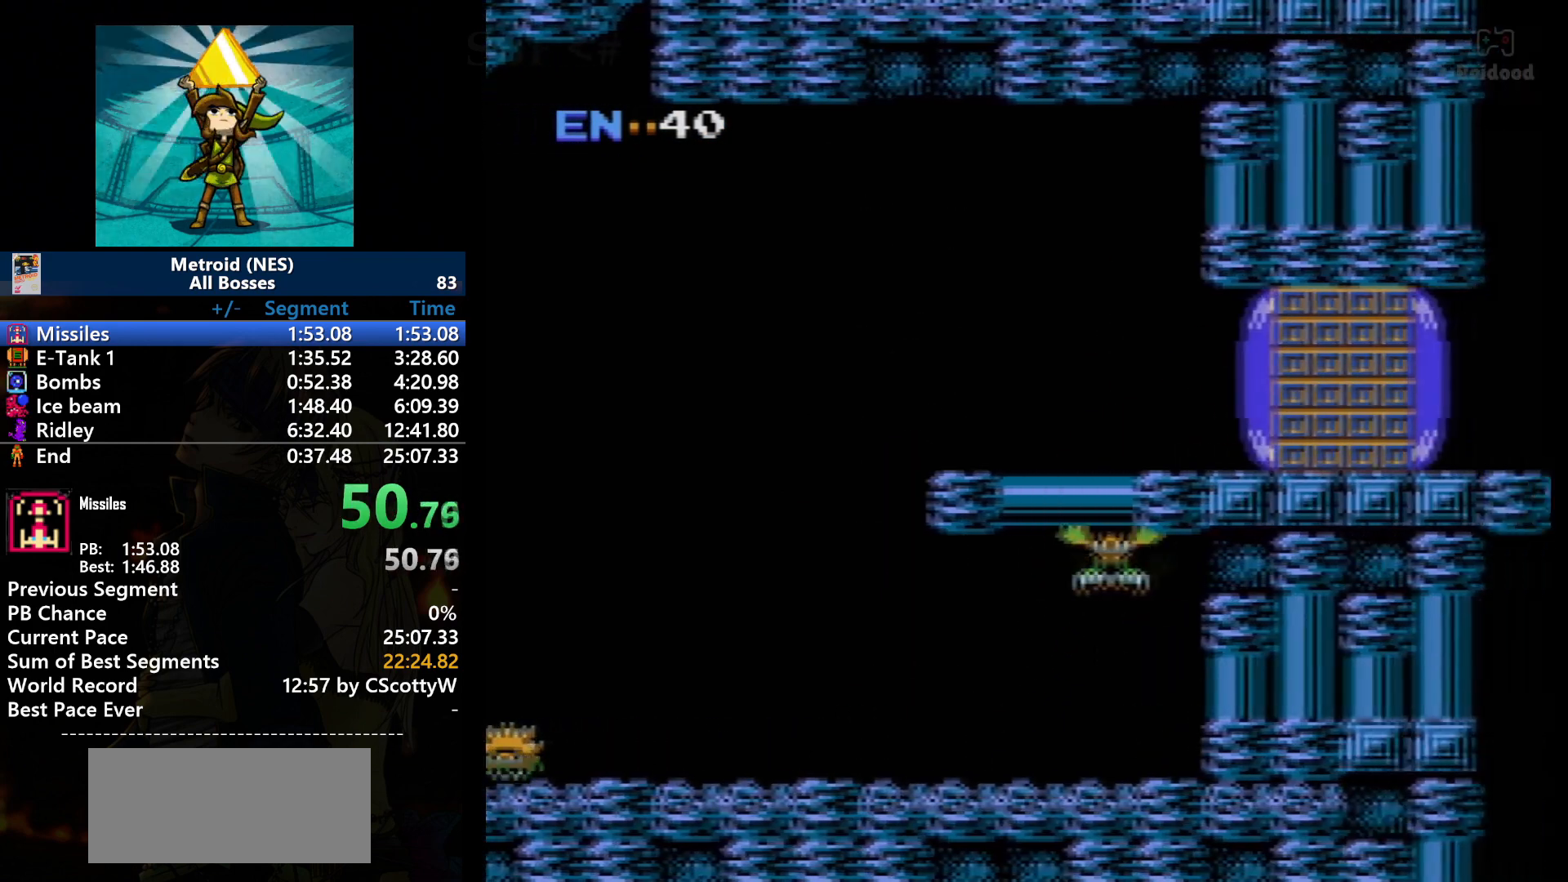
{"buttons": [], "events": []}
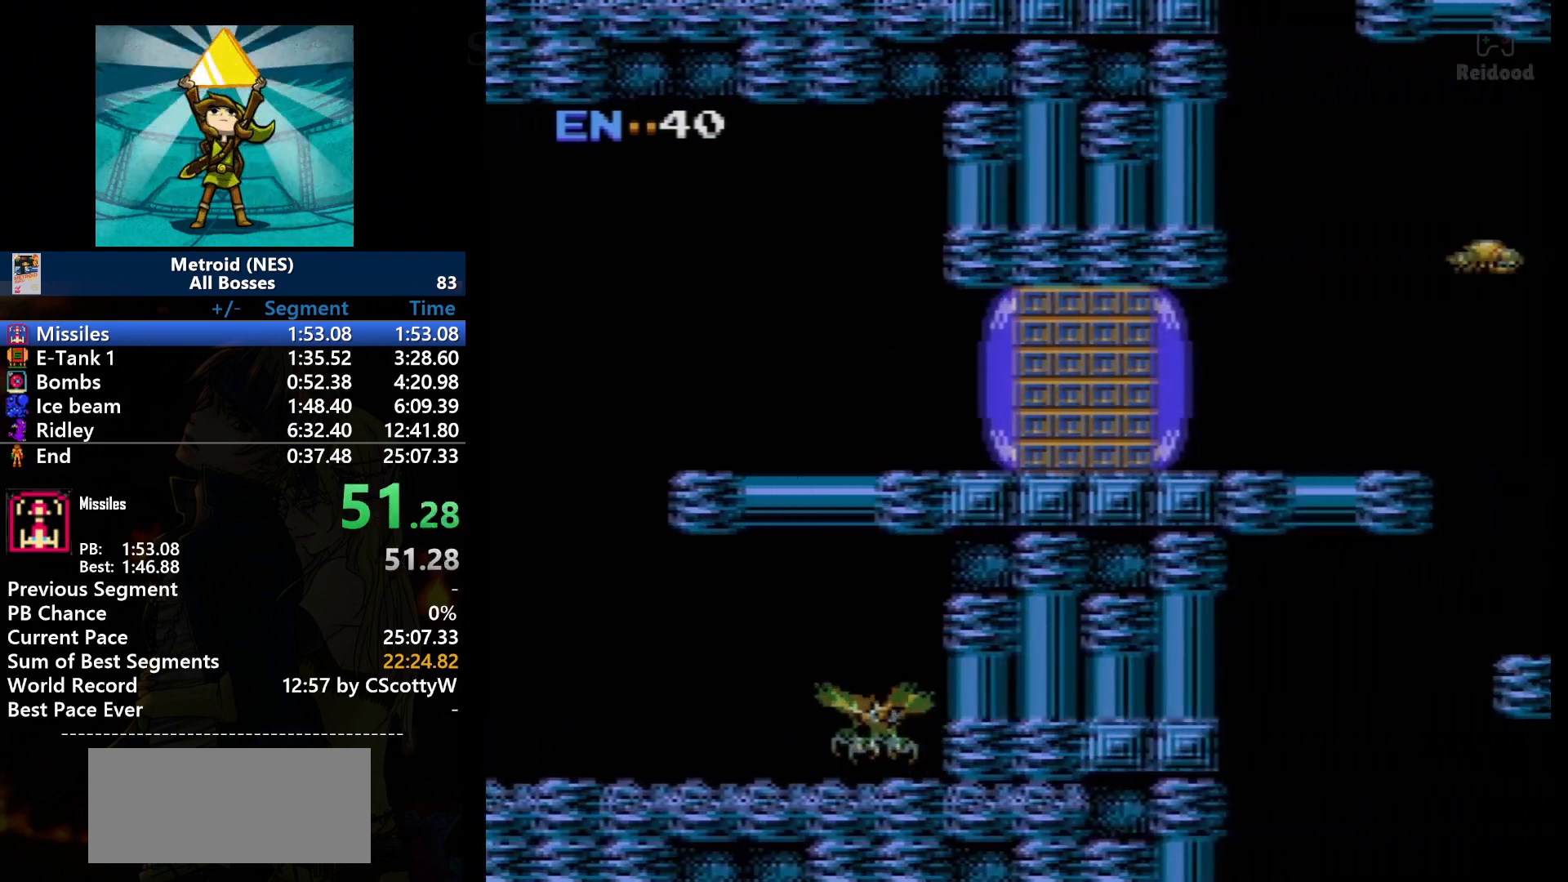
{"buttons": [], "events": []}
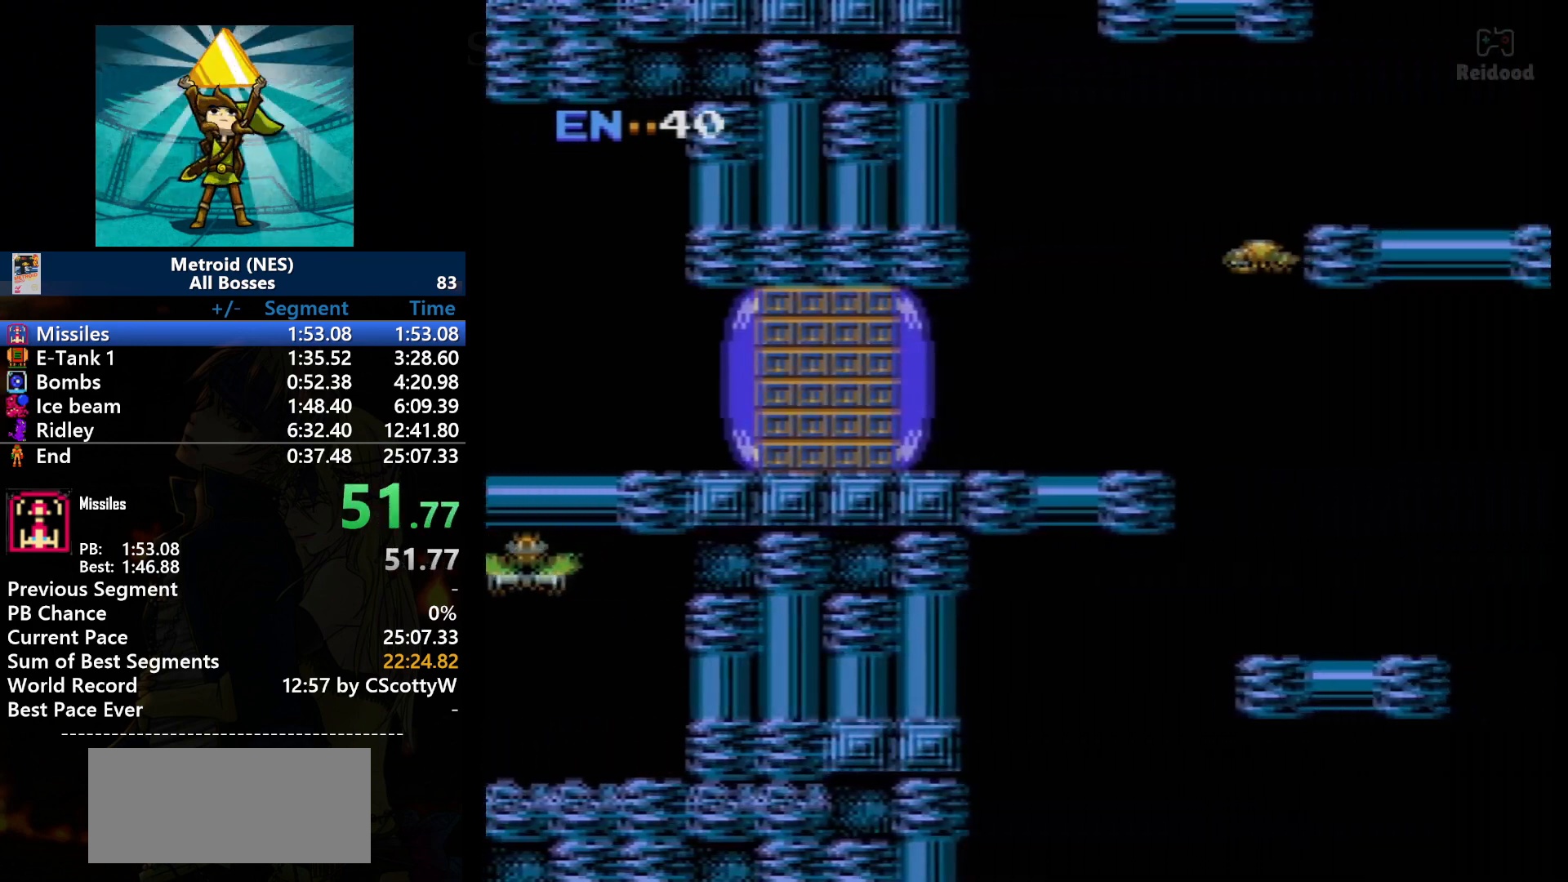
{"buttons": [], "events": []}